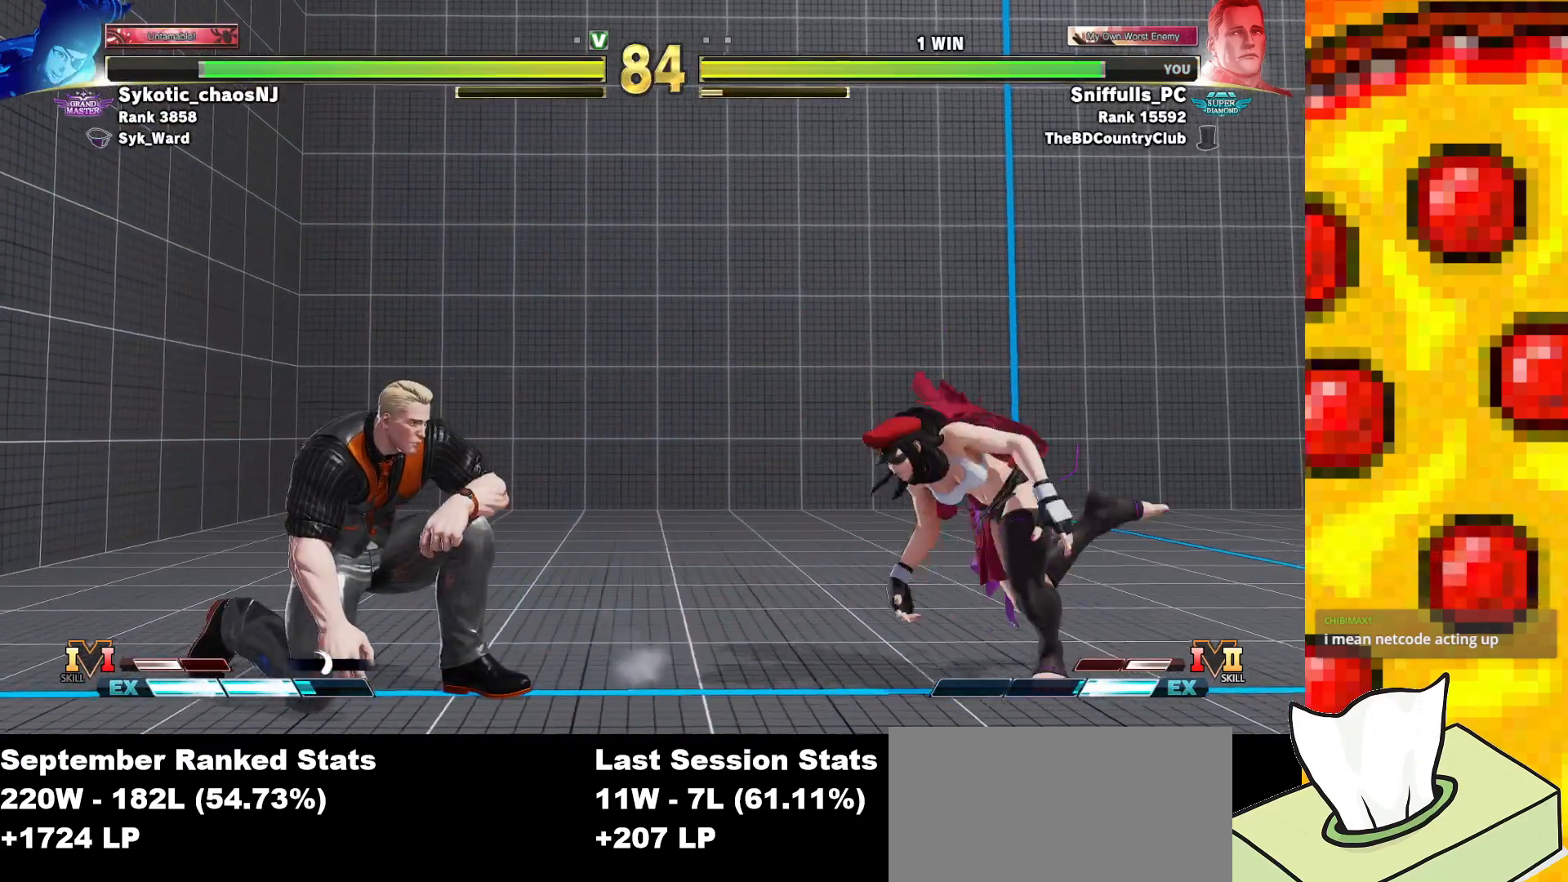
Gameplay with a controller (arcade stick); each line is a JSON object with the inputs held at the frame after it. "events" lists button and stick changes between this image and that frame as [ms after this image, input, new state], when the widget could be followed in between. Not read: L3 LK LP MP R3.
{"buttons": ["DPAD_RIGHT"], "events": [[17, "DPAD_RIGHT", "down"]]}
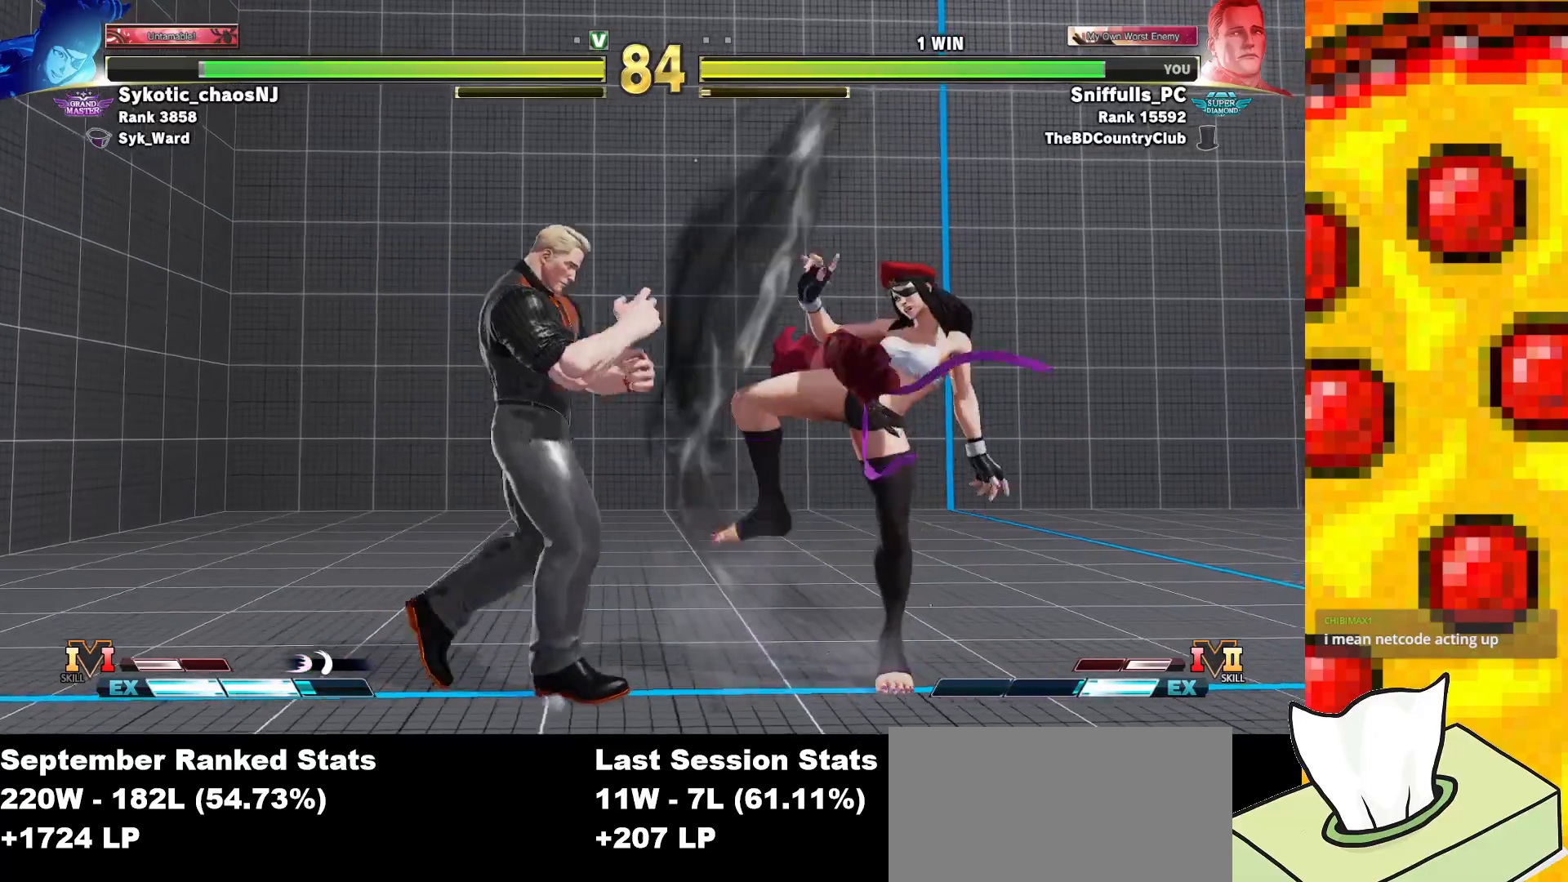
{"buttons": ["DPAD_DOWN", "DPAD_RIGHT"], "events": [[83, "DPAD_UP", "down"], [300, "DPAD_UP", "up"], [467, "DPAD_DOWN", "down"]]}
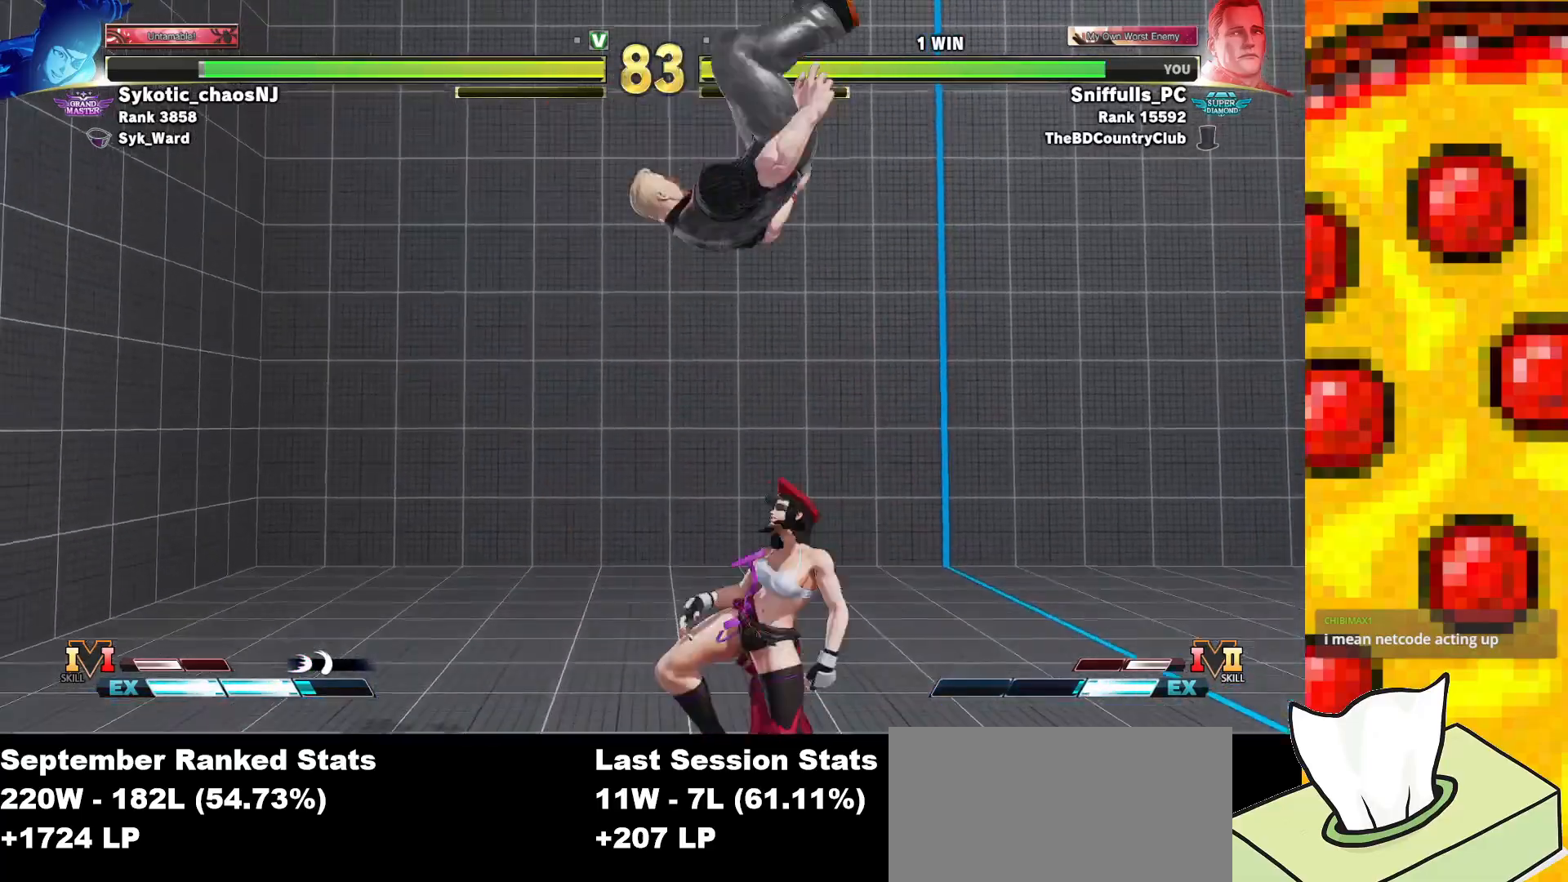
{"buttons": ["DPAD_DOWN", "DPAD_RIGHT"], "events": [[67, "CIRCLE", "down"], [217, "CIRCLE", "up"]]}
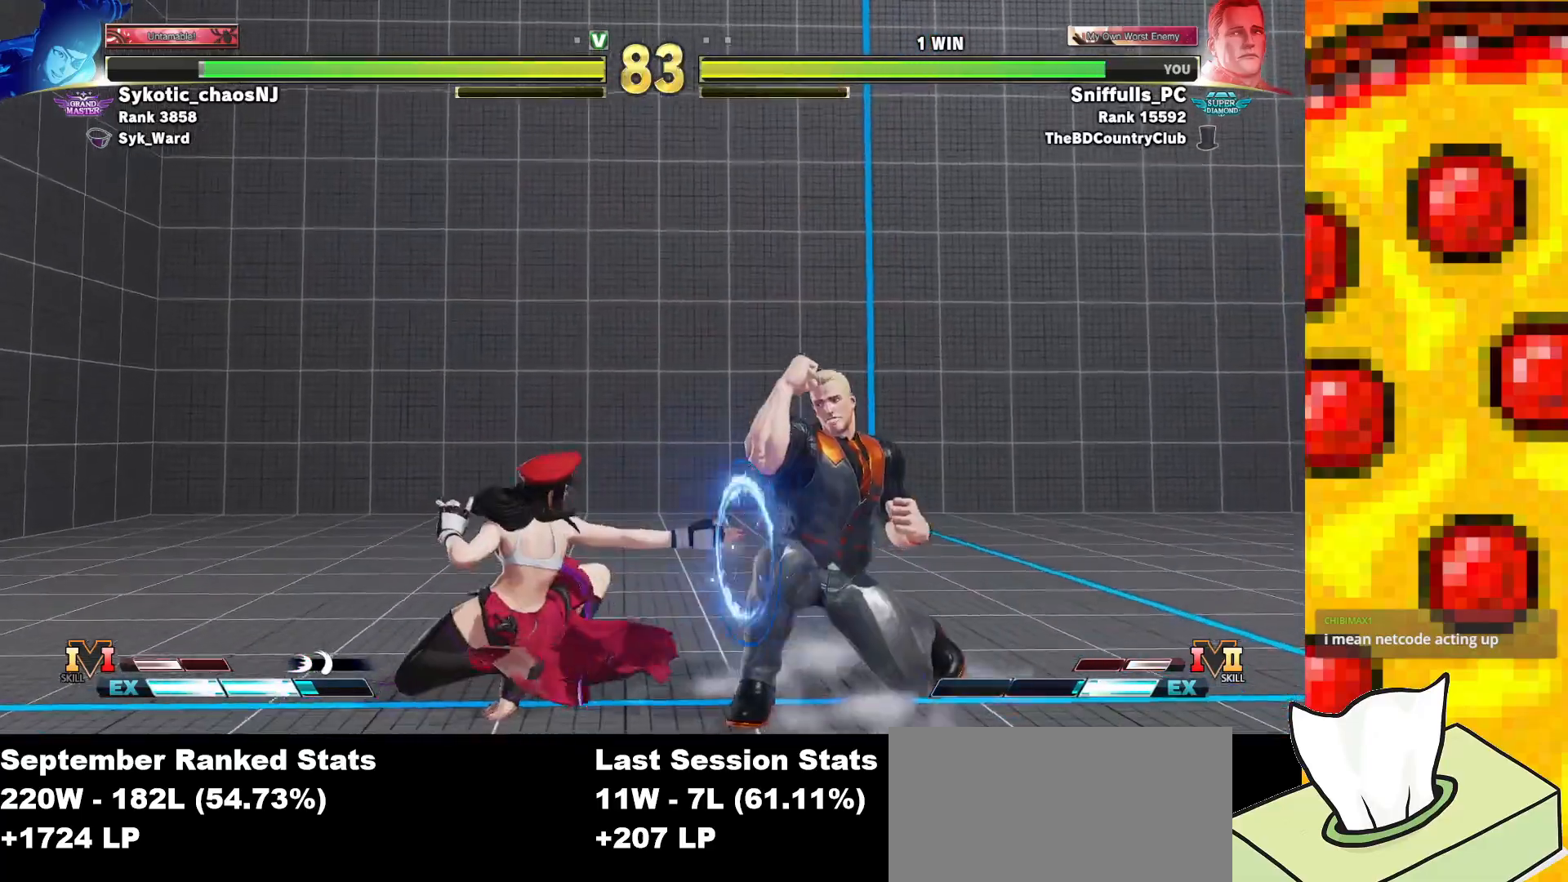
{"buttons": ["DPAD_DOWN", "DPAD_RIGHT"], "events": [[133, "SQUARE", "down"], [267, "SQUARE", "up"]]}
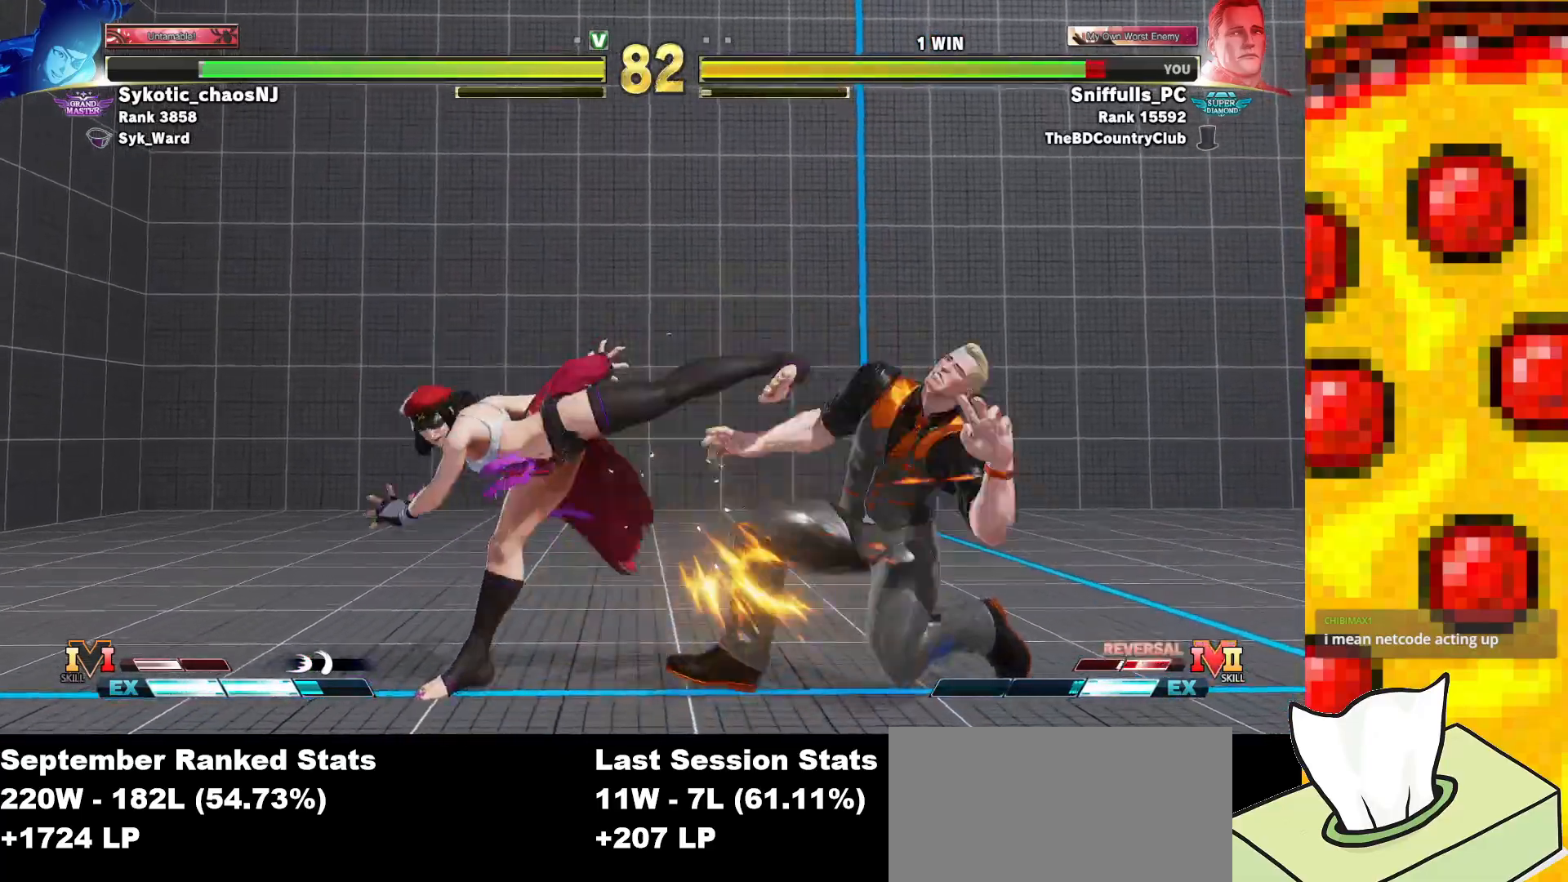
{"buttons": ["DPAD_RIGHT"], "events": [[250, "DPAD_DOWN", "up"]]}
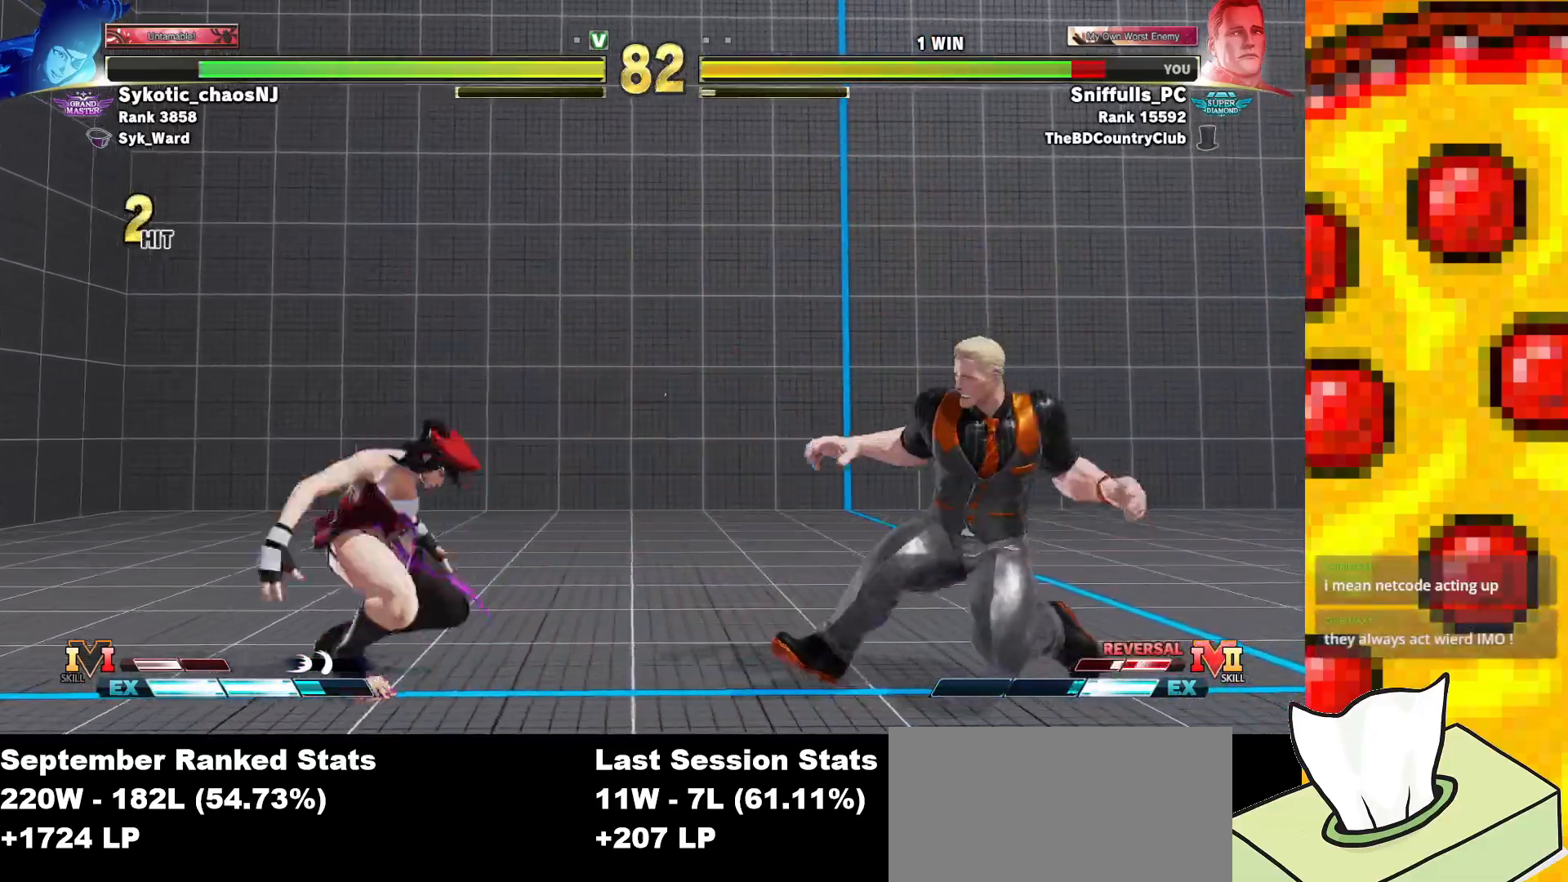
{"buttons": ["DPAD_LEFT"], "events": [[350, "DPAD_RIGHT", "up"], [383, "DPAD_LEFT", "down"]]}
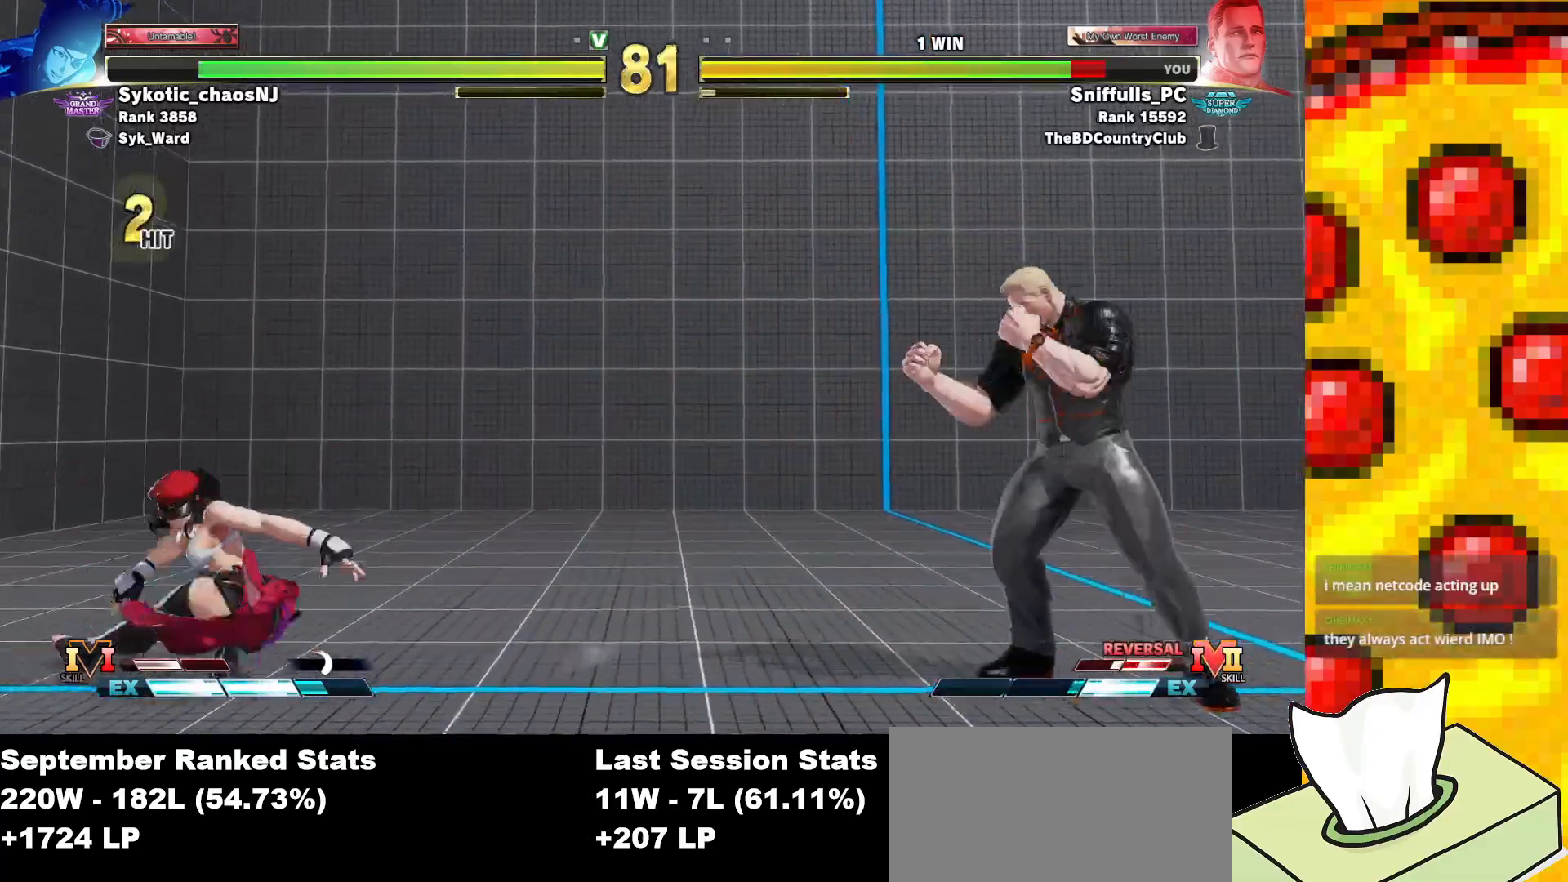
{"buttons": ["DPAD_UP", "DPAD_RIGHT"], "events": [[350, "DPAD_LEFT", "up"], [350, "DPAD_RIGHT", "down"], [433, "DPAD_UP", "down"]]}
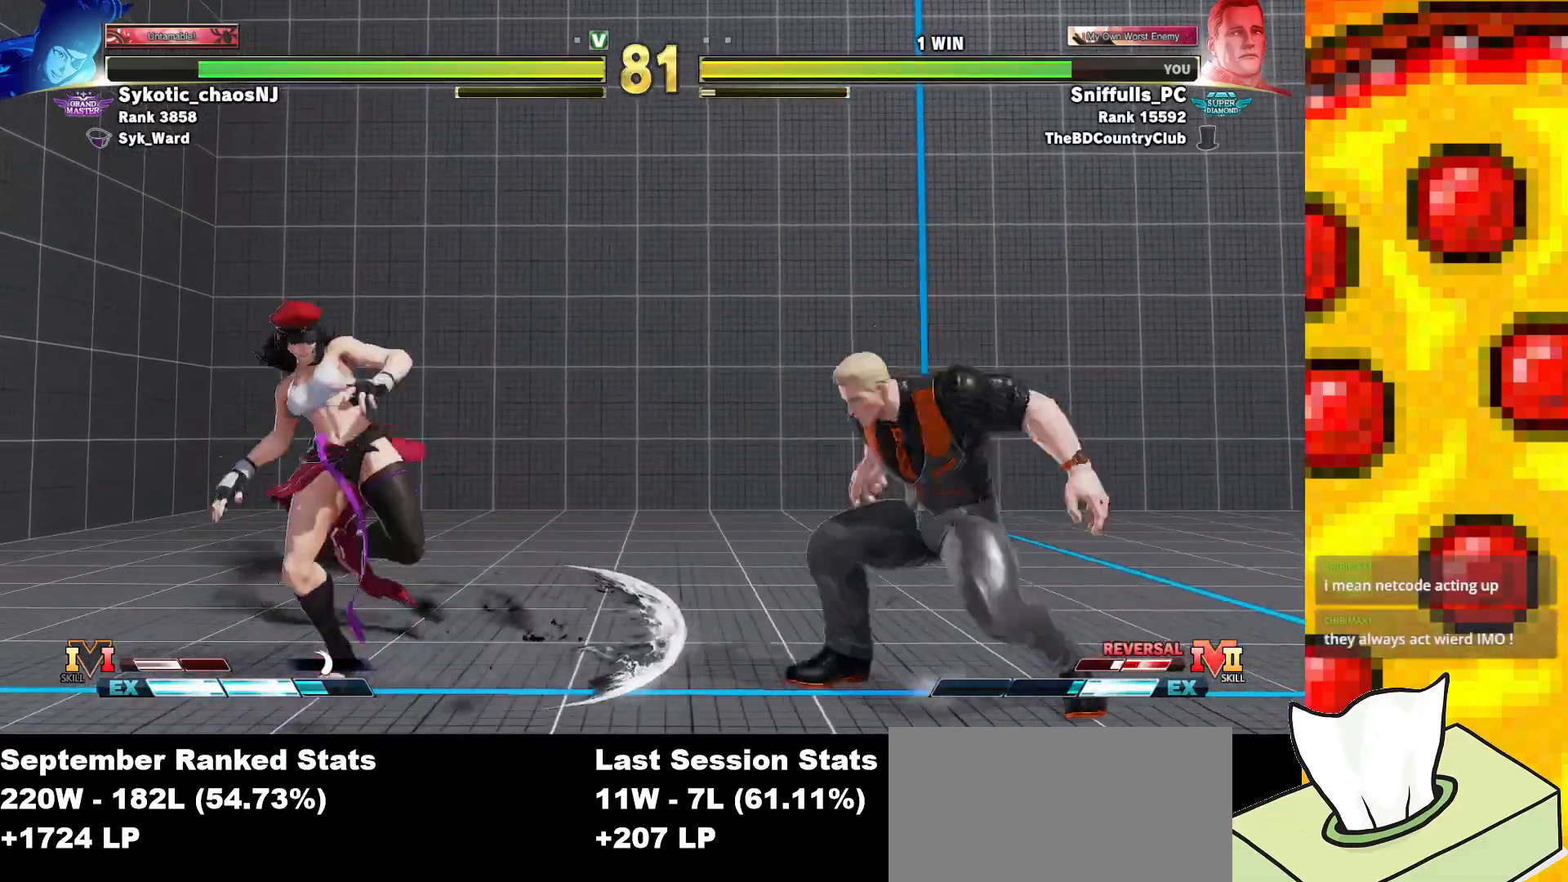
{"buttons": [], "events": [[217, "DPAD_UP", "up"], [267, "DPAD_RIGHT", "up"]]}
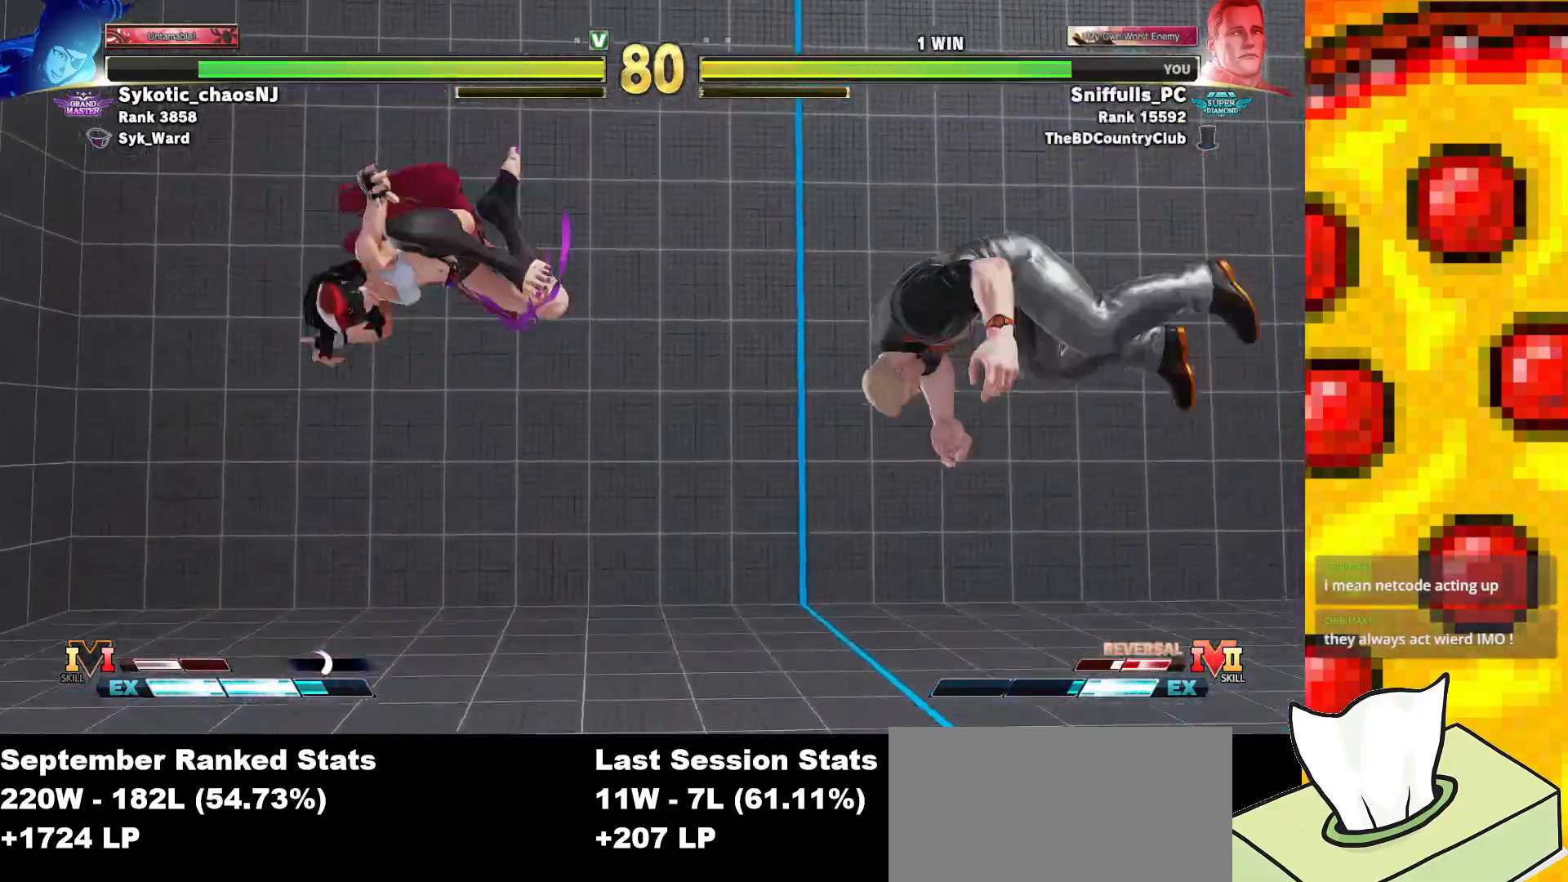
{"buttons": ["DPAD_DOWN", "DPAD_RIGHT"], "events": [[67, "DPAD_DOWN", "down"], [167, "DPAD_LEFT", "down"], [200, "DPAD_DOWN", "up"], [217, "SQUARE", "down"], [233, "TRIANGLE", "down"], [267, "DPAD_LEFT", "up"], [300, "DPAD_RIGHT", "down"], [317, "SQUARE", "up"], [317, "TRIANGLE", "up"], [350, "DPAD_DOWN", "down"]]}
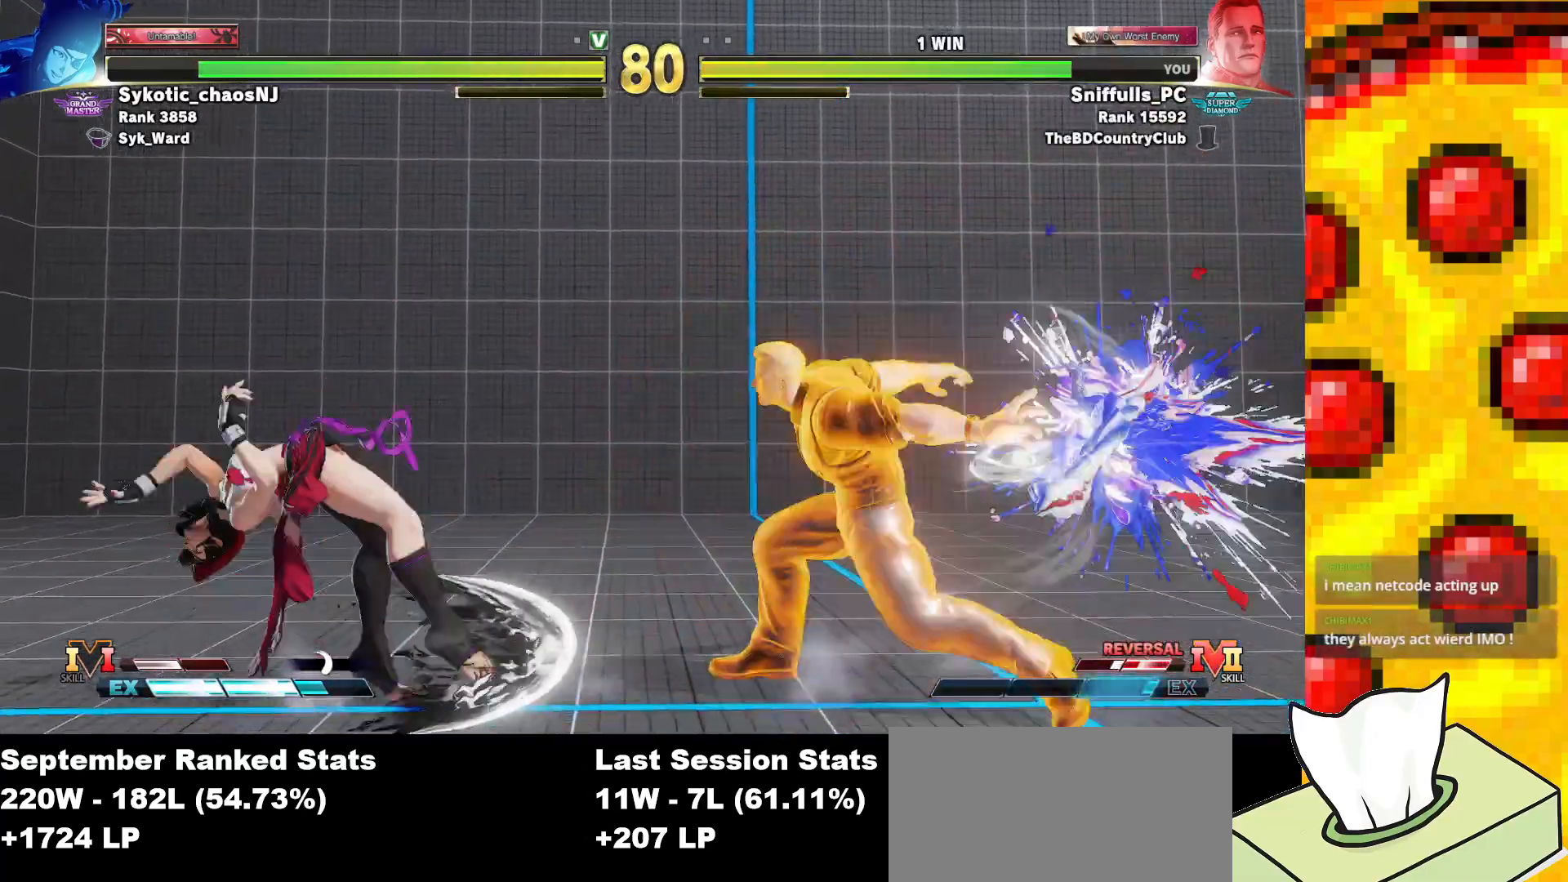
{"buttons": ["DPAD_DOWN", "DPAD_RIGHT"], "events": []}
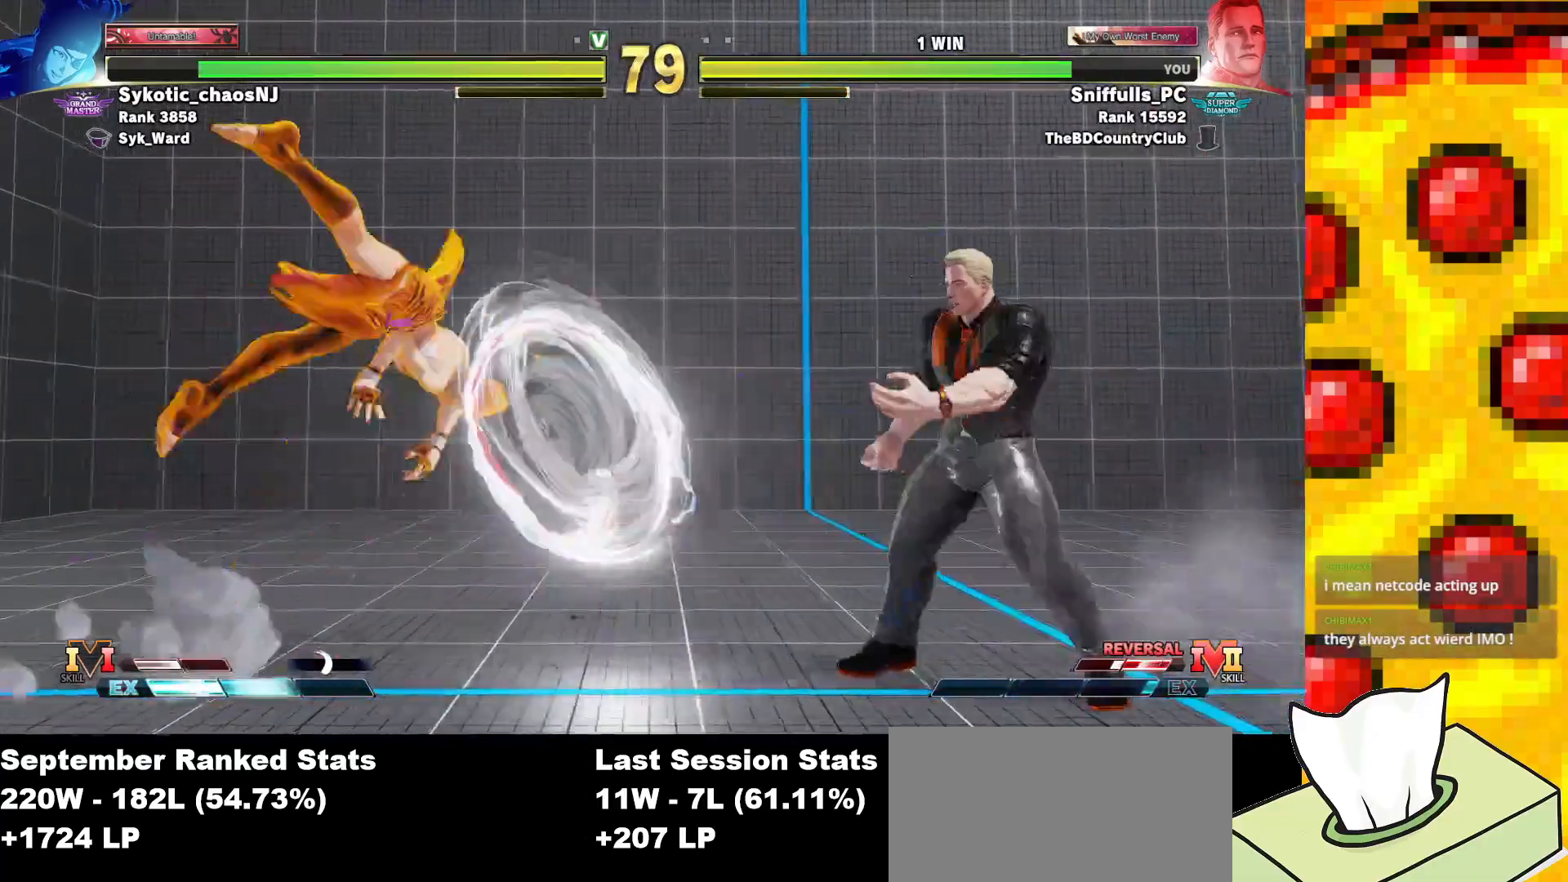
{"buttons": ["DPAD_DOWN", "DPAD_RIGHT"], "events": []}
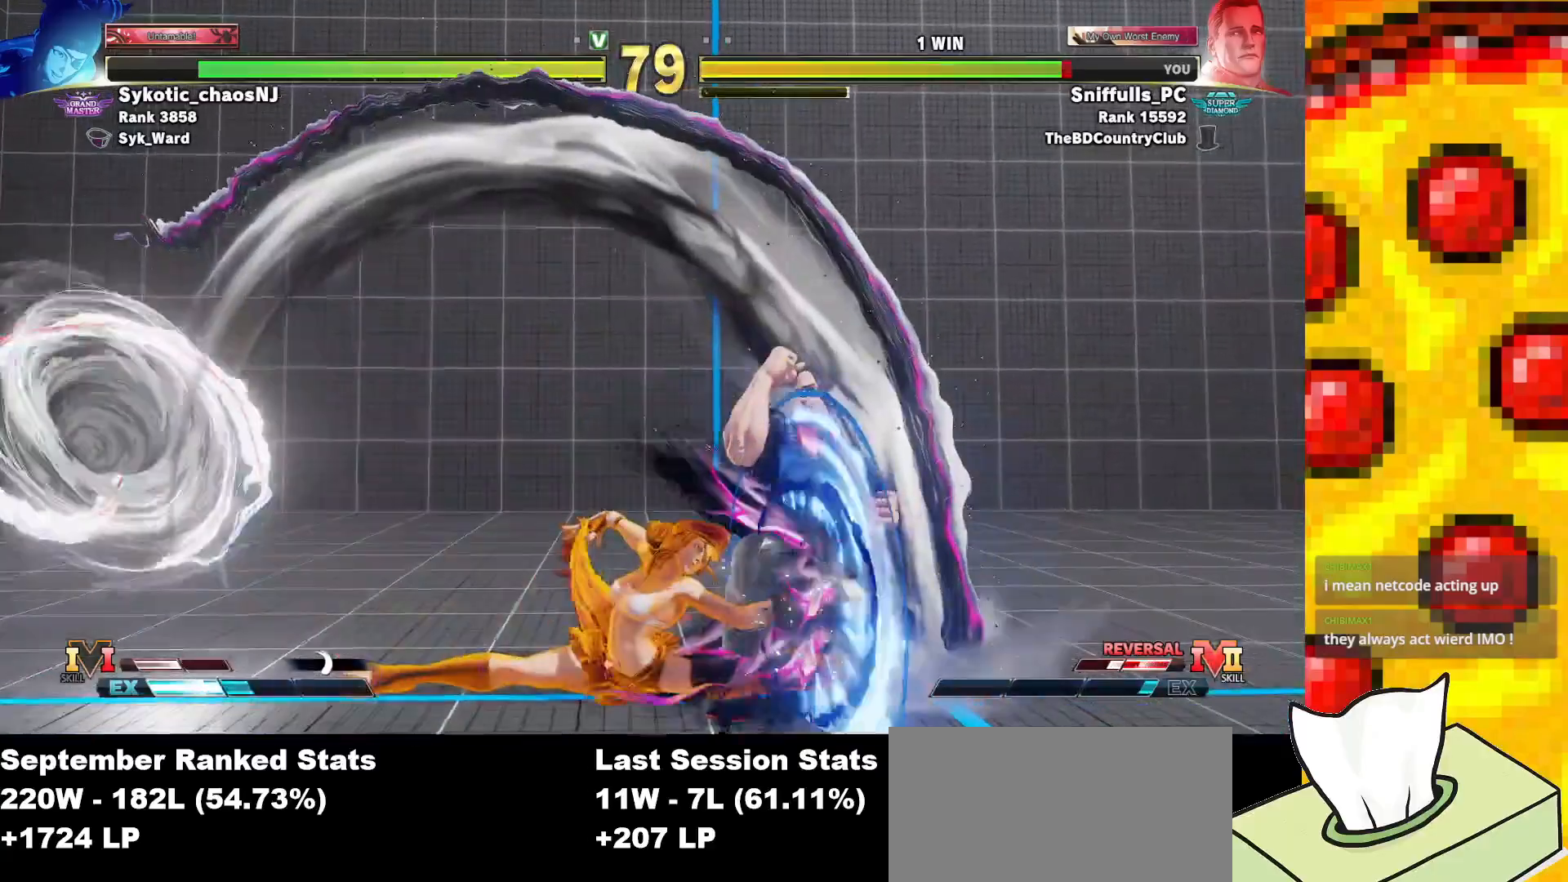
{"buttons": ["SQUARE", "DPAD_DOWN", "DPAD_RIGHT"], "events": [[383, "SQUARE", "down"]]}
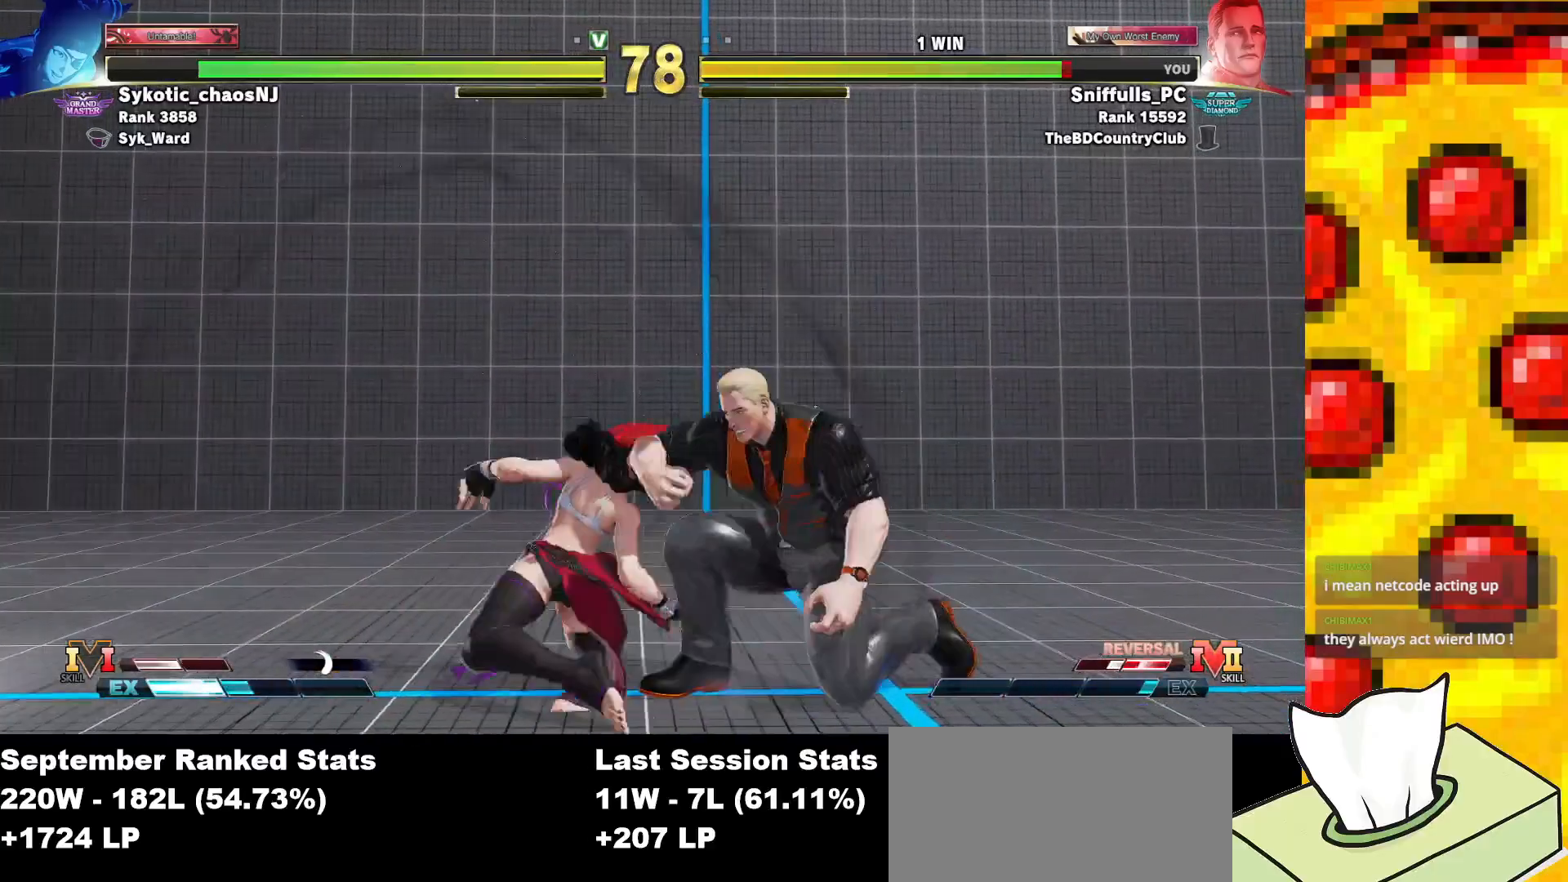
{"buttons": ["DPAD_DOWN", "DPAD_RIGHT"], "events": [[50, "SQUARE", "up"], [267, "CIRCLE", "down"], [500, "CIRCLE", "up"]]}
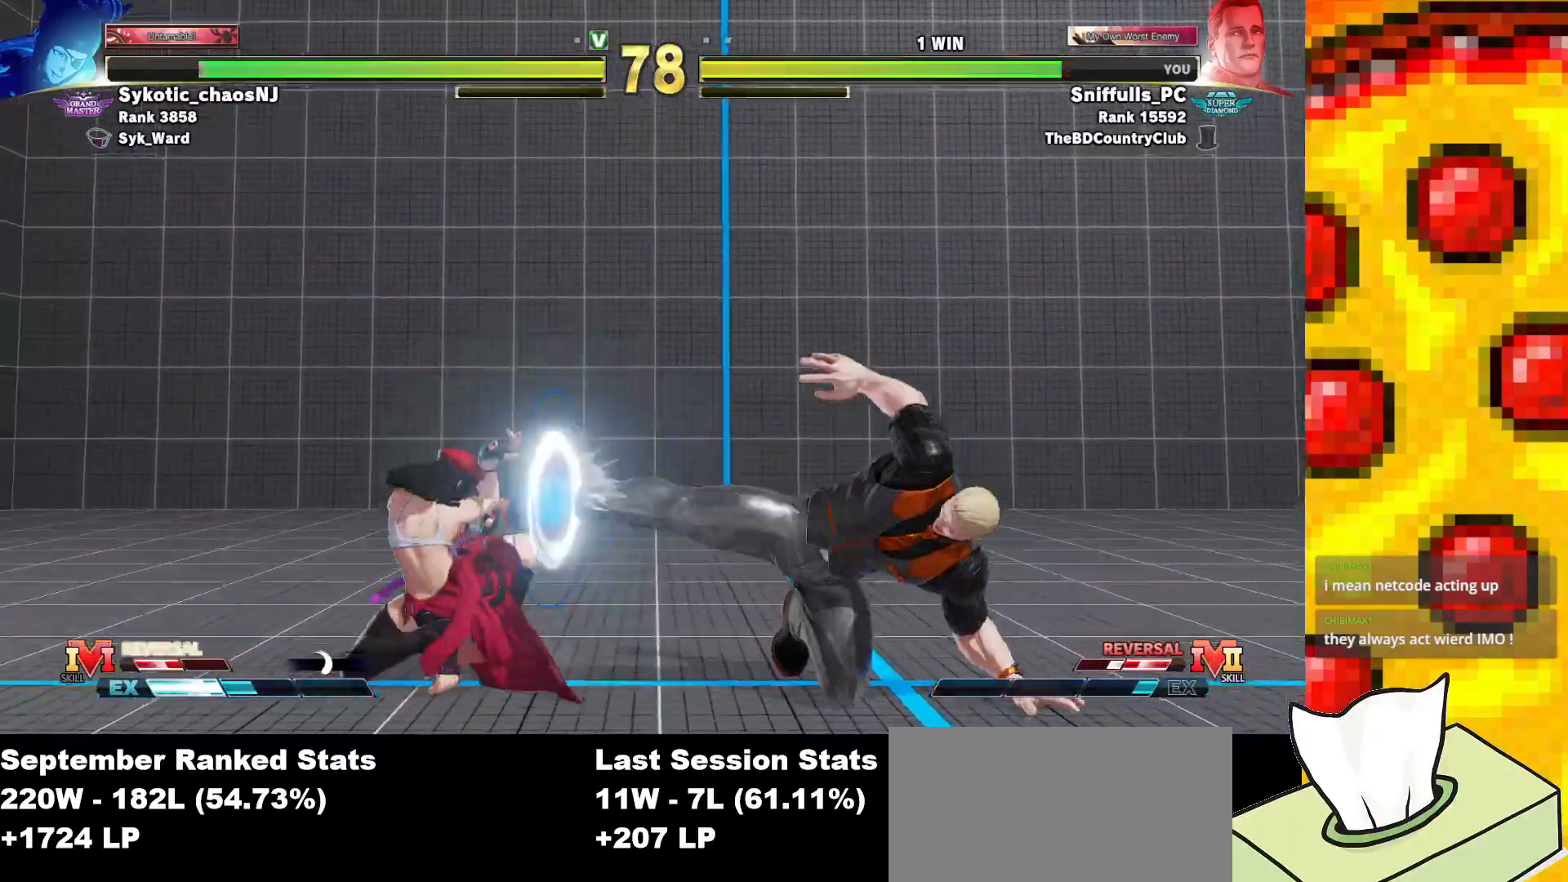
{"buttons": ["DPAD_RIGHT"], "events": [[233, "DPAD_DOWN", "up"]]}
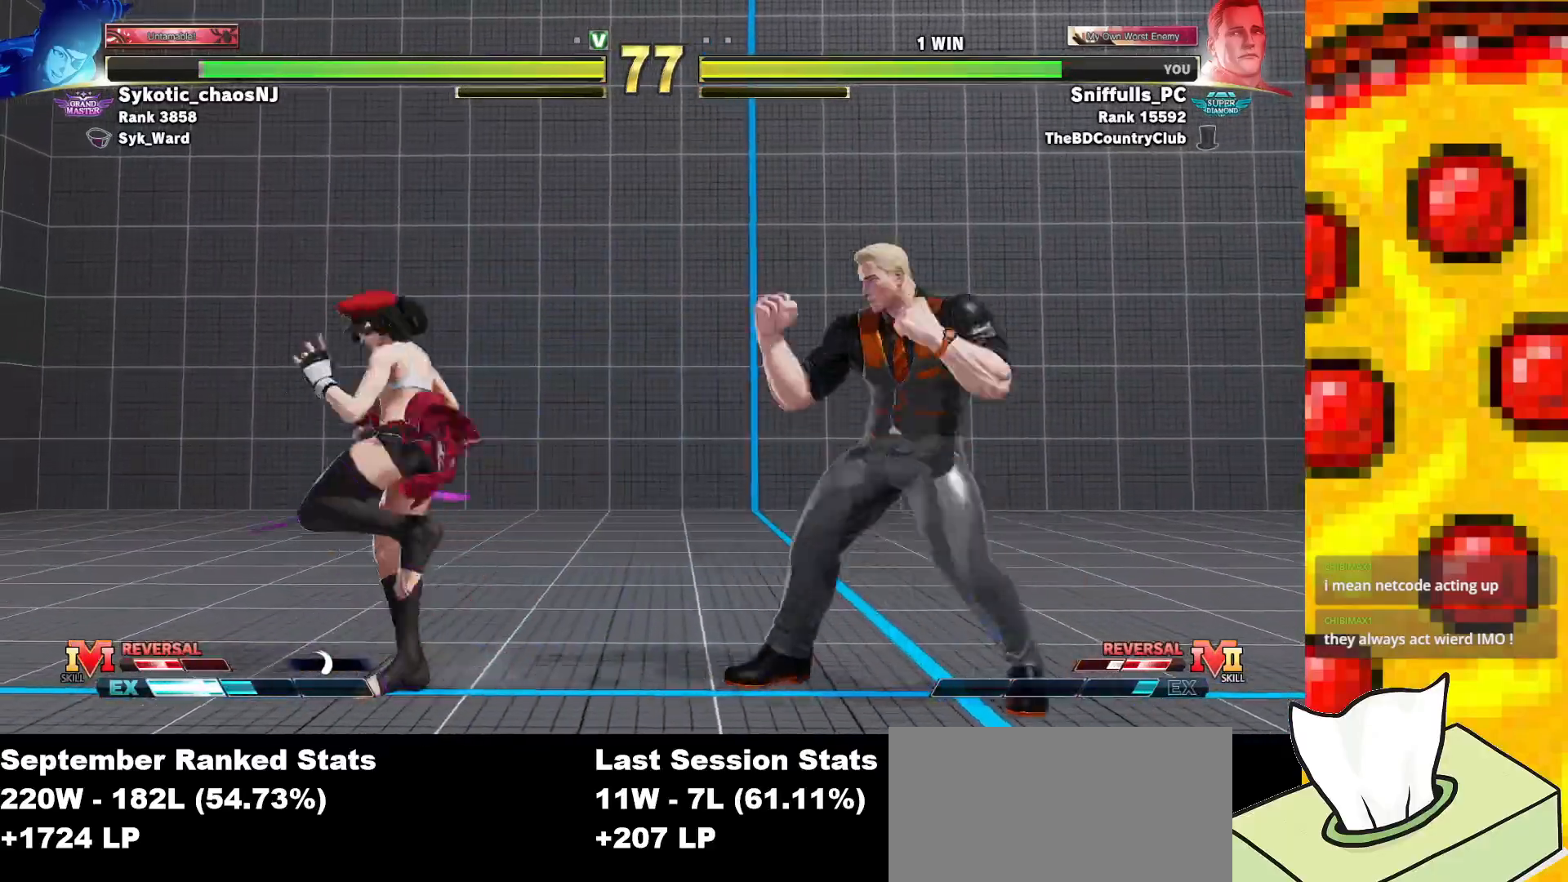
{"buttons": ["DPAD_RIGHT"], "events": [[17, "R2", "down"], [317, "R2", "up"]]}
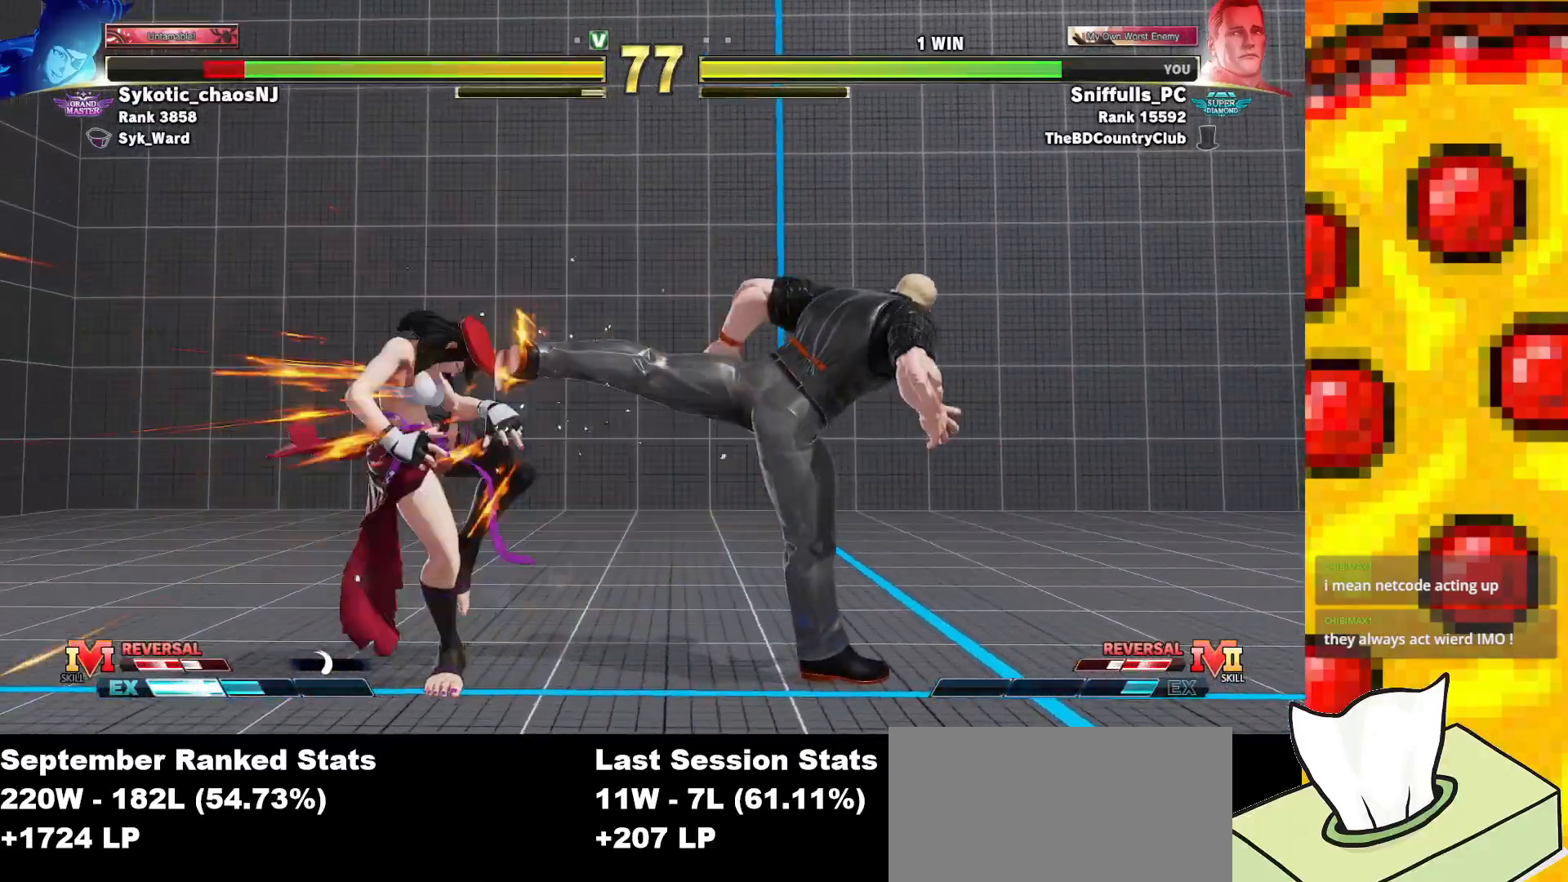
{"buttons": ["DPAD_RIGHT"], "events": []}
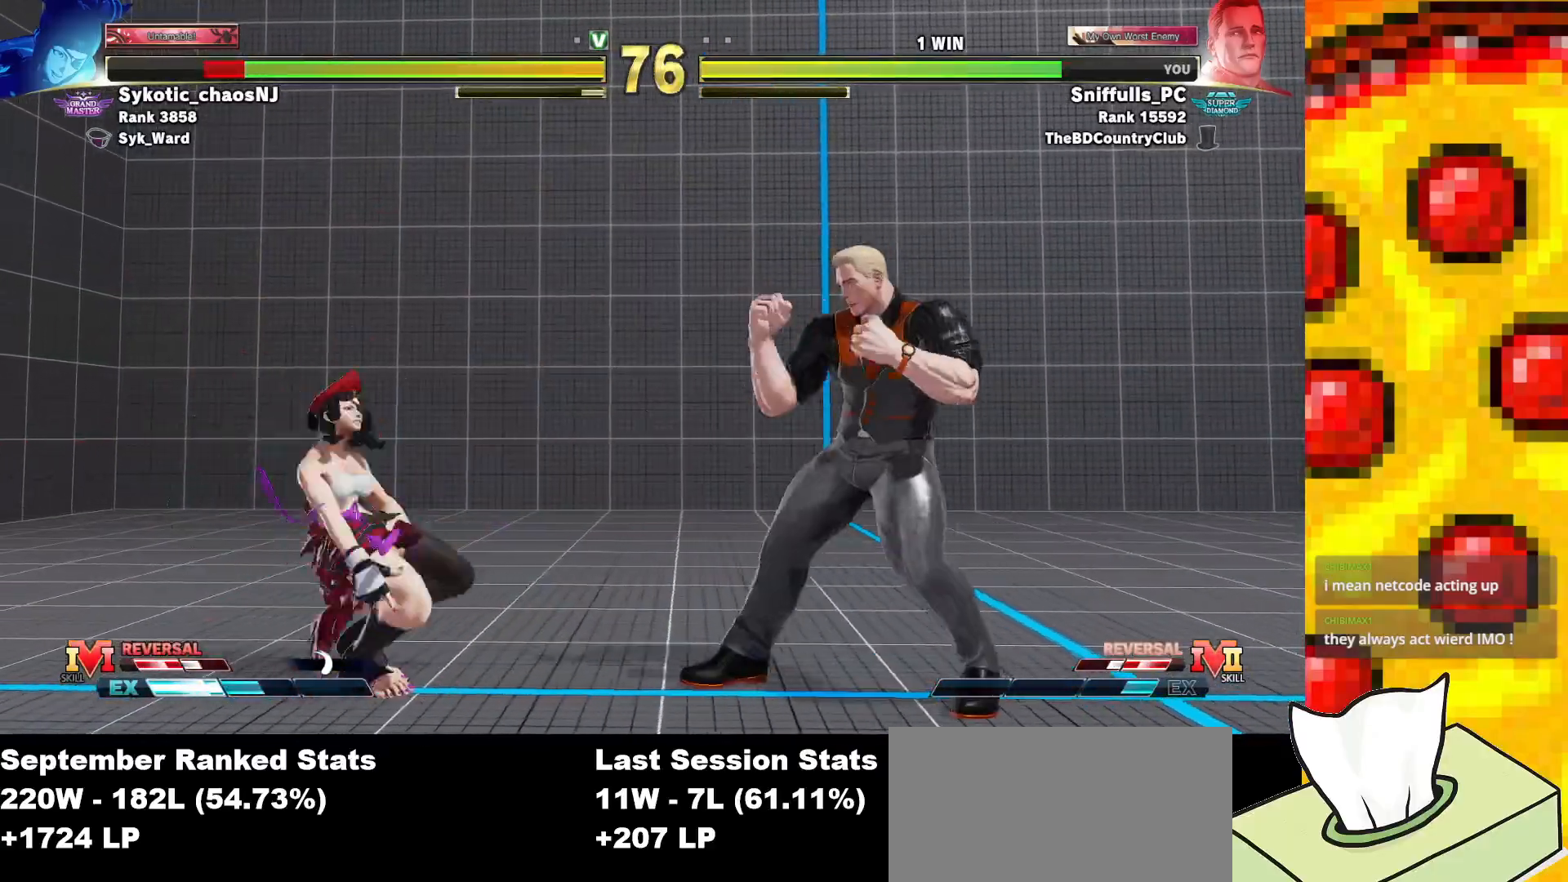
{"buttons": ["DPAD_DOWN", "DPAD_RIGHT"], "events": [[350, "DPAD_DOWN", "down"]]}
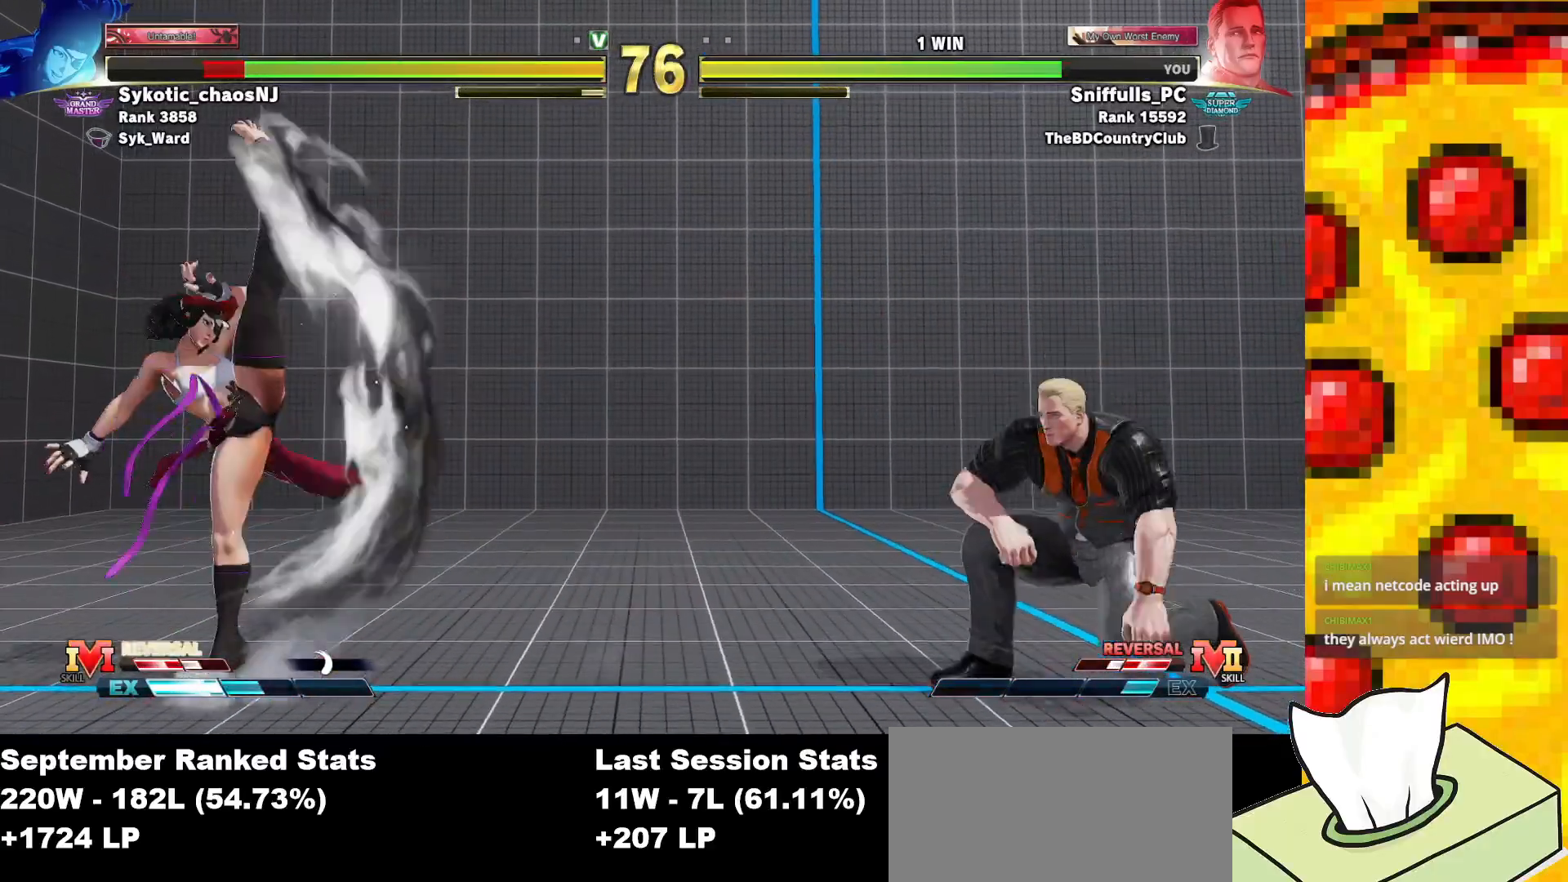
{"buttons": ["SQUARE", "DPAD_RIGHT"], "events": [[133, "DPAD_RIGHT", "up"], [150, "DPAD_LEFT", "down"], [217, "DPAD_DOWN", "up"], [233, "TRIANGLE", "down"], [317, "DPAD_LEFT", "up"], [383, "DPAD_RIGHT", "down"], [383, "TRIANGLE", "up"], [483, "SQUARE", "down"]]}
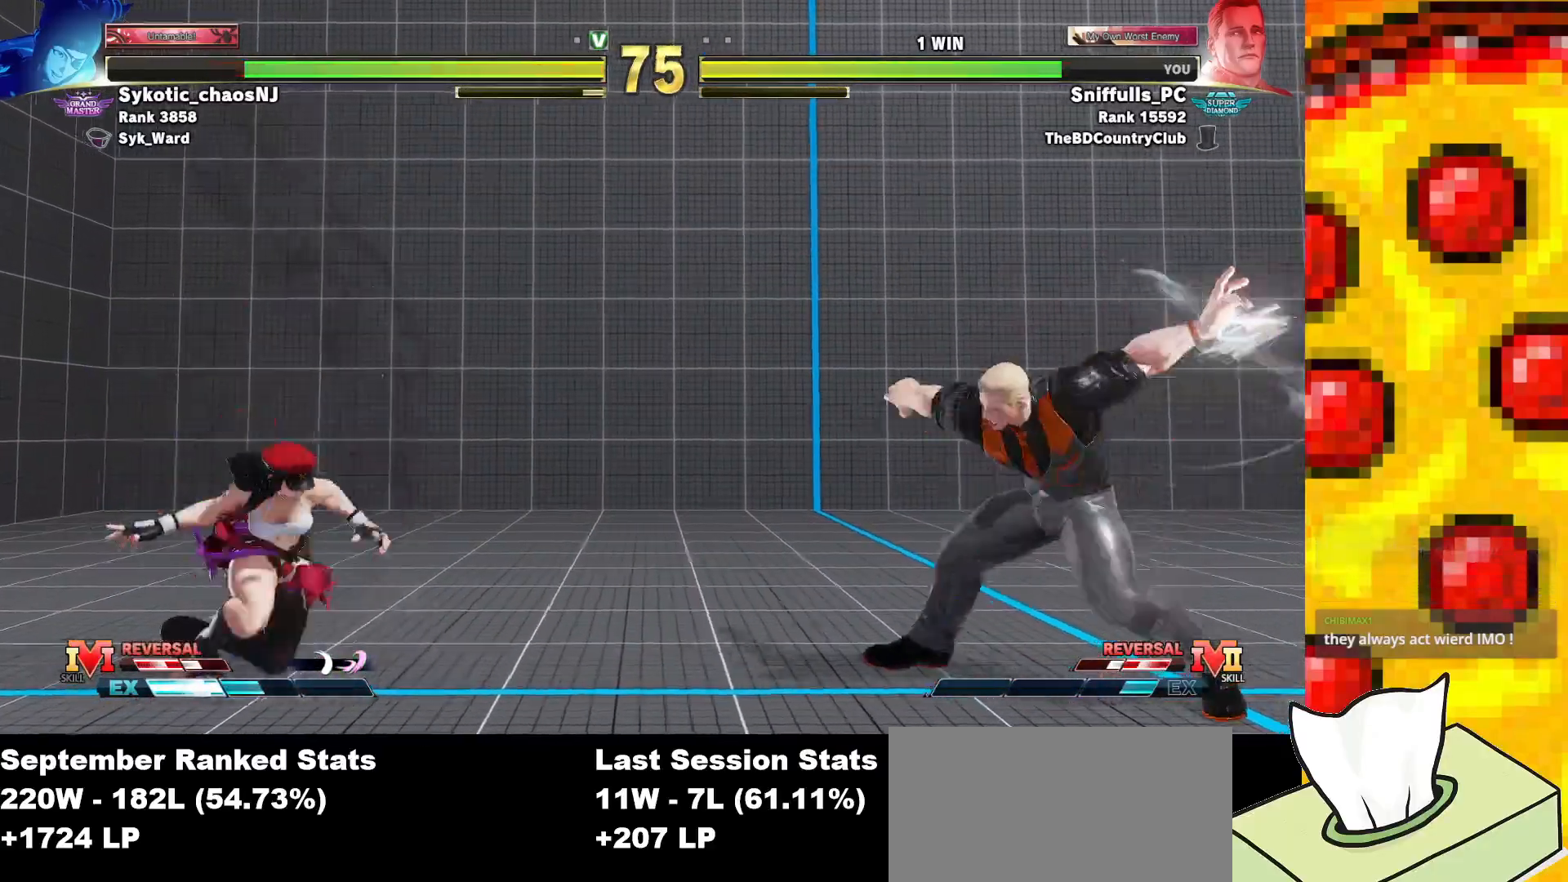
{"buttons": ["SQUARE", "DPAD_RIGHT"], "events": []}
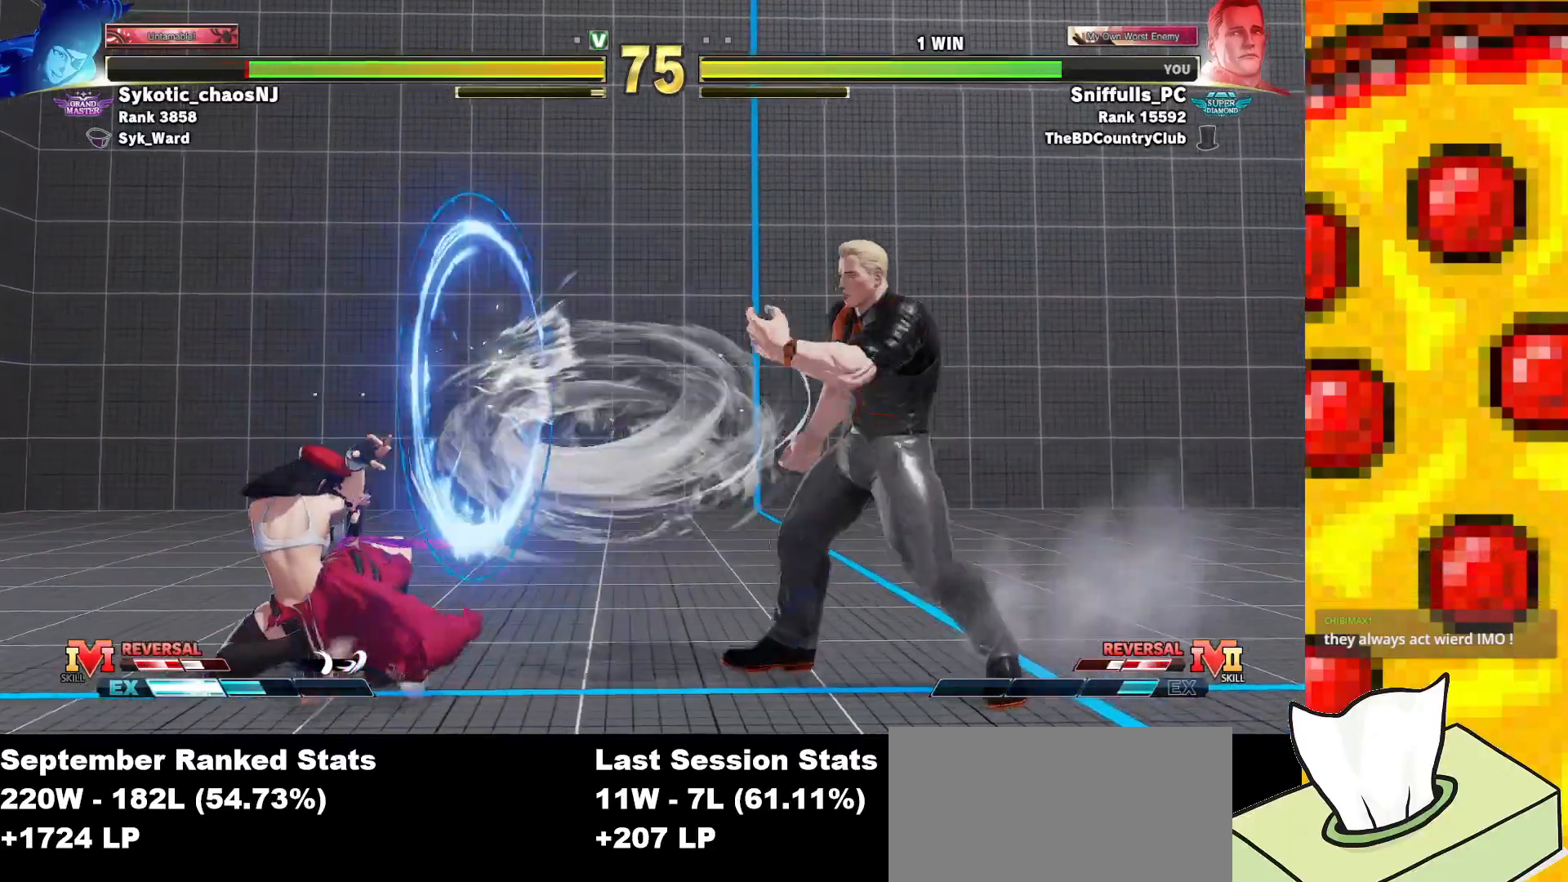
{"buttons": ["SQUARE", "DPAD_LEFT"], "events": [[433, "DPAD_LEFT", "down"], [433, "DPAD_RIGHT", "up"]]}
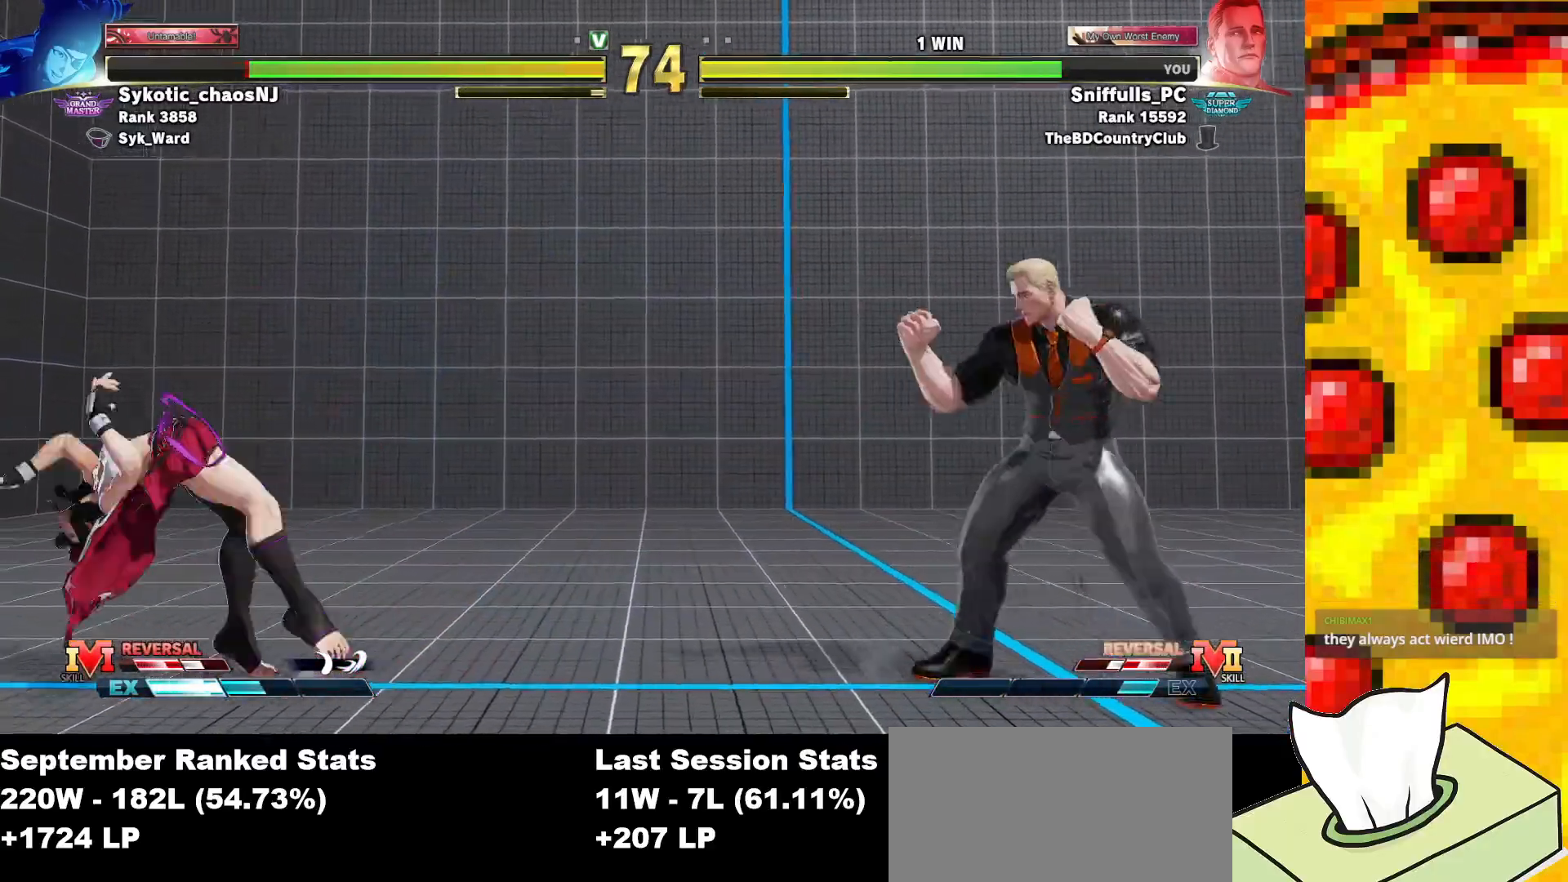
{"buttons": ["SQUARE", "DPAD_LEFT"], "events": []}
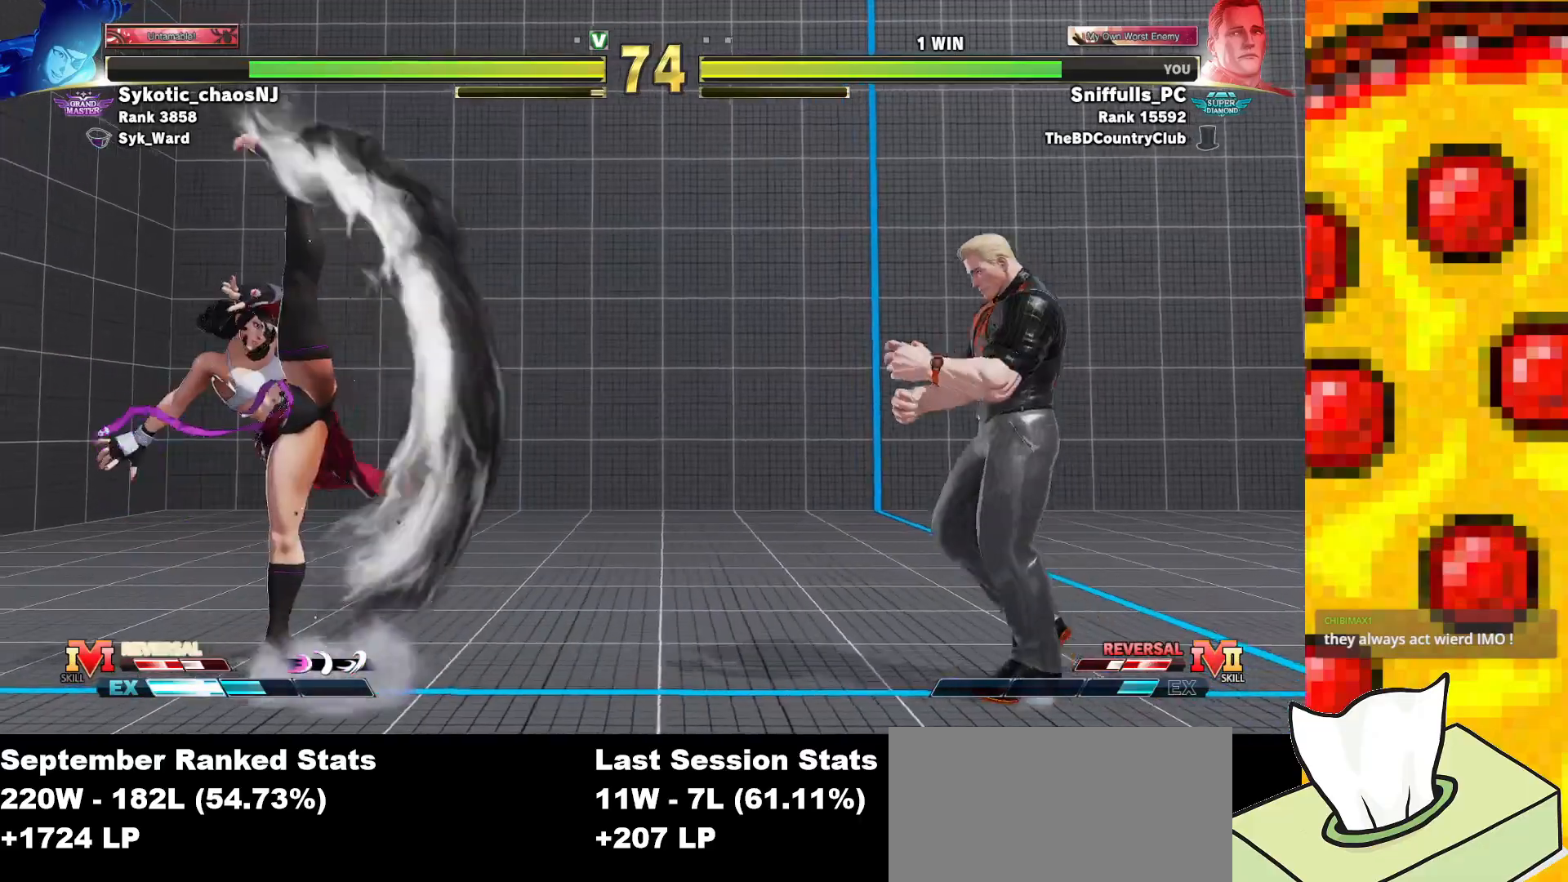
{"buttons": ["SQUARE", "DPAD_LEFT"], "events": [[50, "DPAD_LEFT", "up"], [83, "DPAD_RIGHT", "down"], [267, "DPAD_RIGHT", "up"], [283, "DPAD_LEFT", "down"]]}
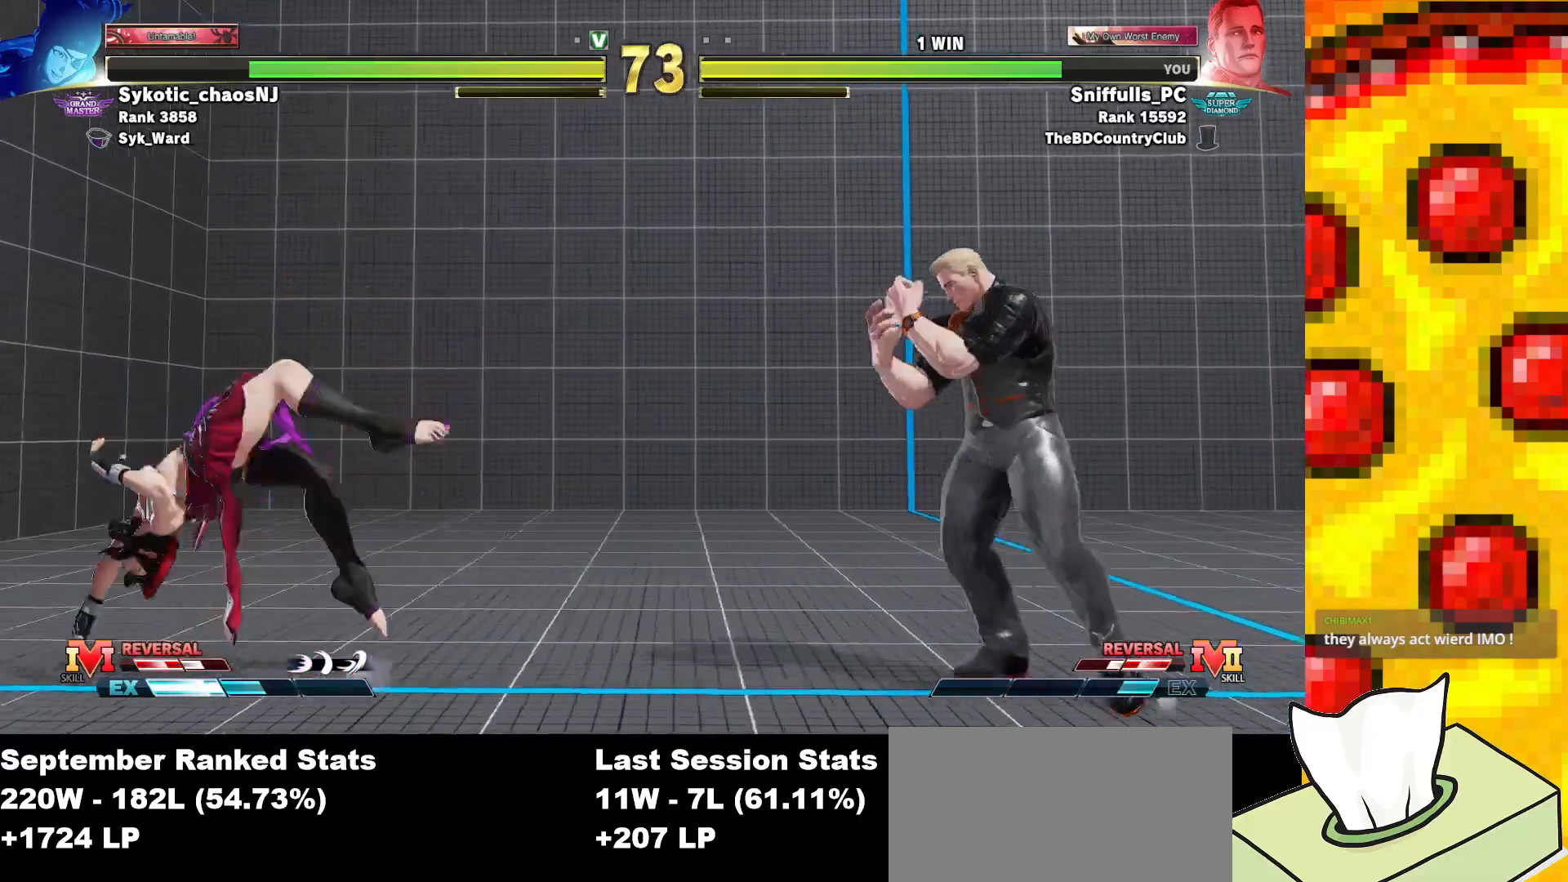
{"buttons": ["SQUARE", "TRIANGLE", "DPAD_LEFT"], "events": [[500, "TRIANGLE", "down"]]}
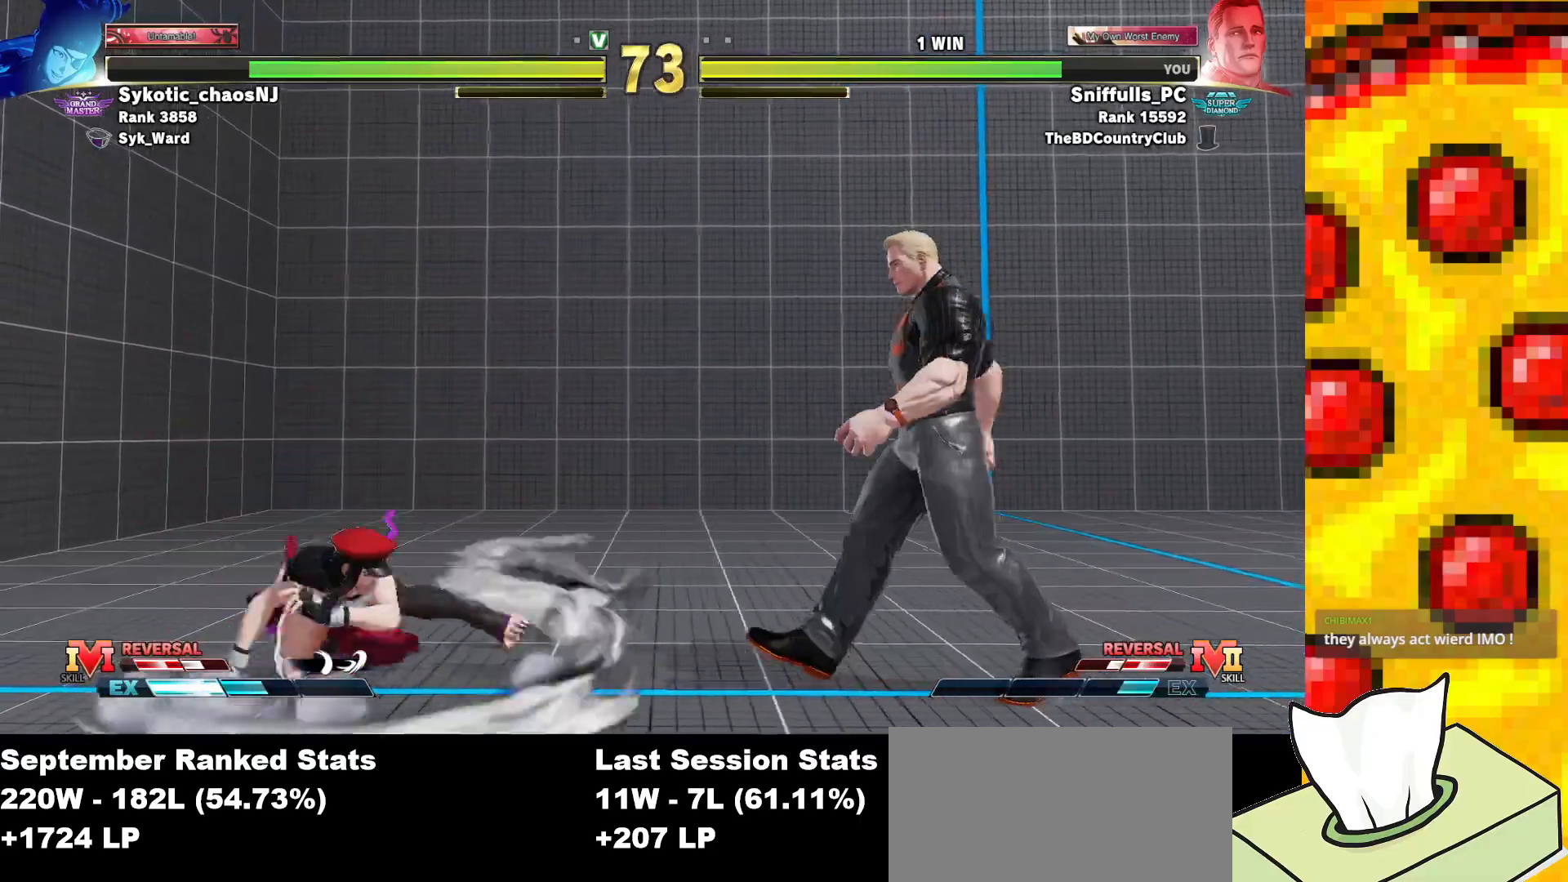
{"buttons": ["SQUARE", "DPAD_UP", "DPAD_RIGHT"], "events": [[83, "DPAD_LEFT", "up"], [100, "DPAD_RIGHT", "down"], [133, "TRIANGLE", "up"], [467, "DPAD_UP", "down"]]}
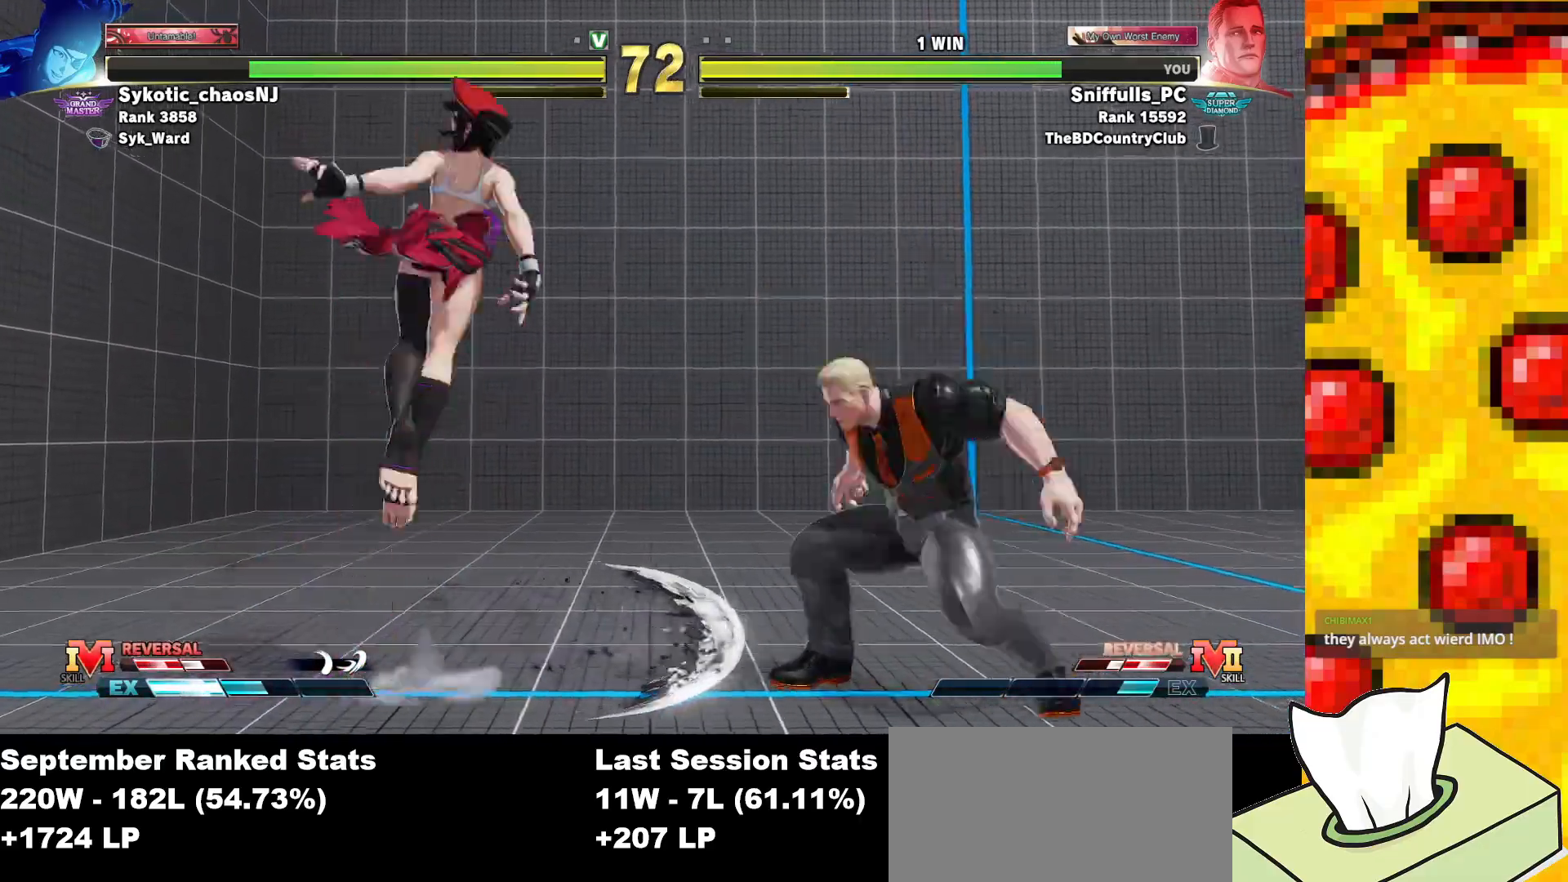
{"buttons": ["SQUARE"], "events": [[317, "DPAD_UP", "up"], [400, "DPAD_RIGHT", "up"]]}
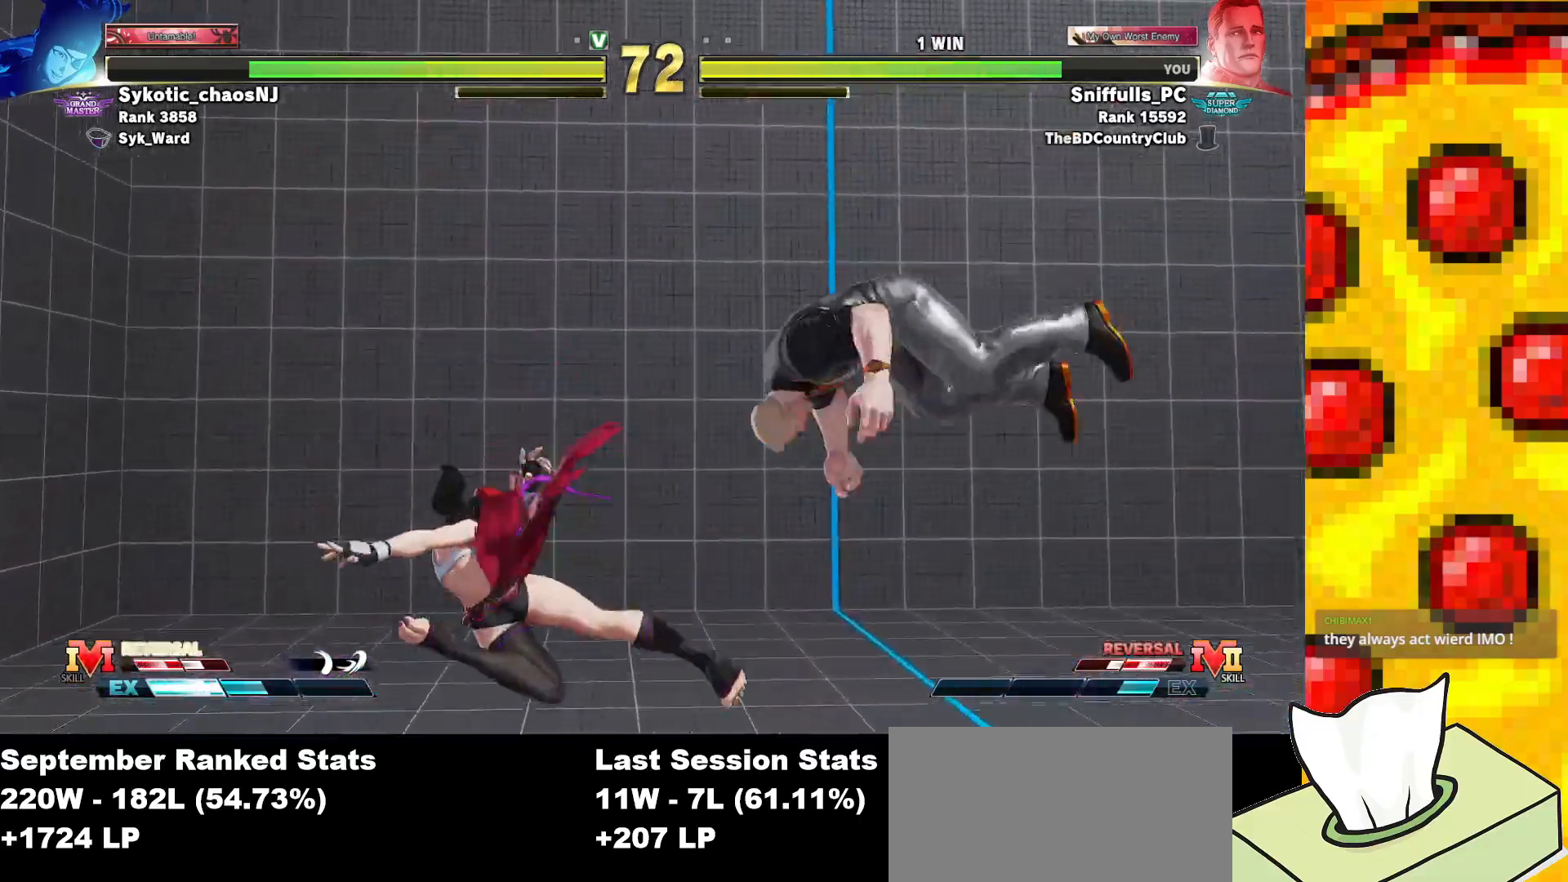
{"buttons": ["SQUARE", "DPAD_DOWN"], "events": [[100, "DPAD_RIGHT", "down"], [183, "DPAD_RIGHT", "up"], [267, "DPAD_RIGHT", "down"], [450, "DPAD_RIGHT", "up"], [483, "DPAD_DOWN", "down"]]}
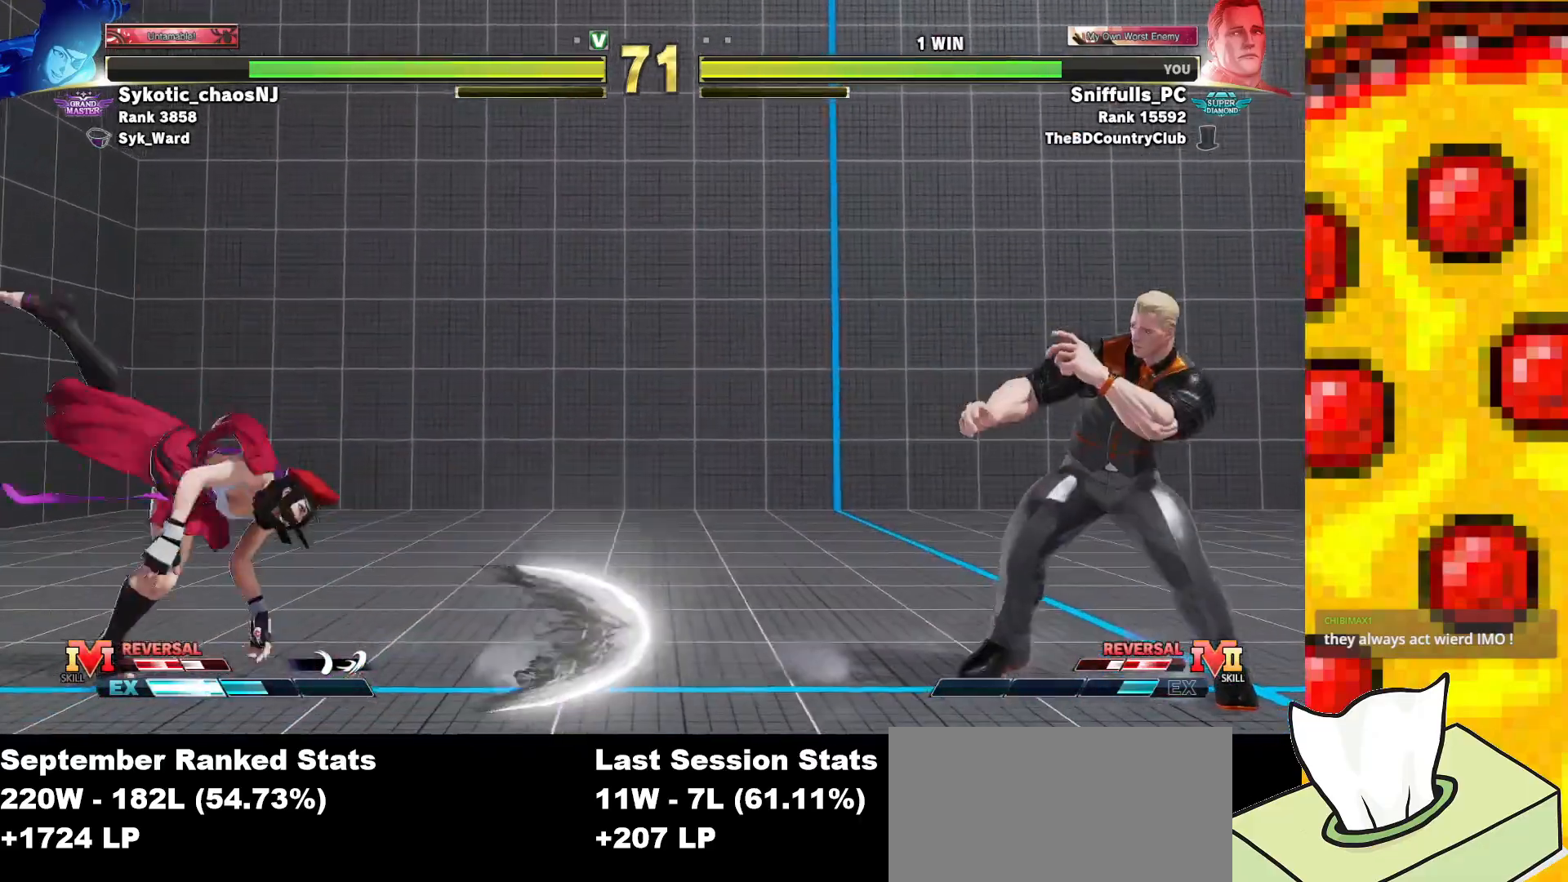
{"buttons": ["SQUARE", "DPAD_RIGHT"], "events": [[83, "DPAD_LEFT", "down"], [133, "DPAD_DOWN", "up"], [183, "R1", "down"], [250, "DPAD_LEFT", "up"], [317, "R1", "up"], [367, "DPAD_RIGHT", "down"]]}
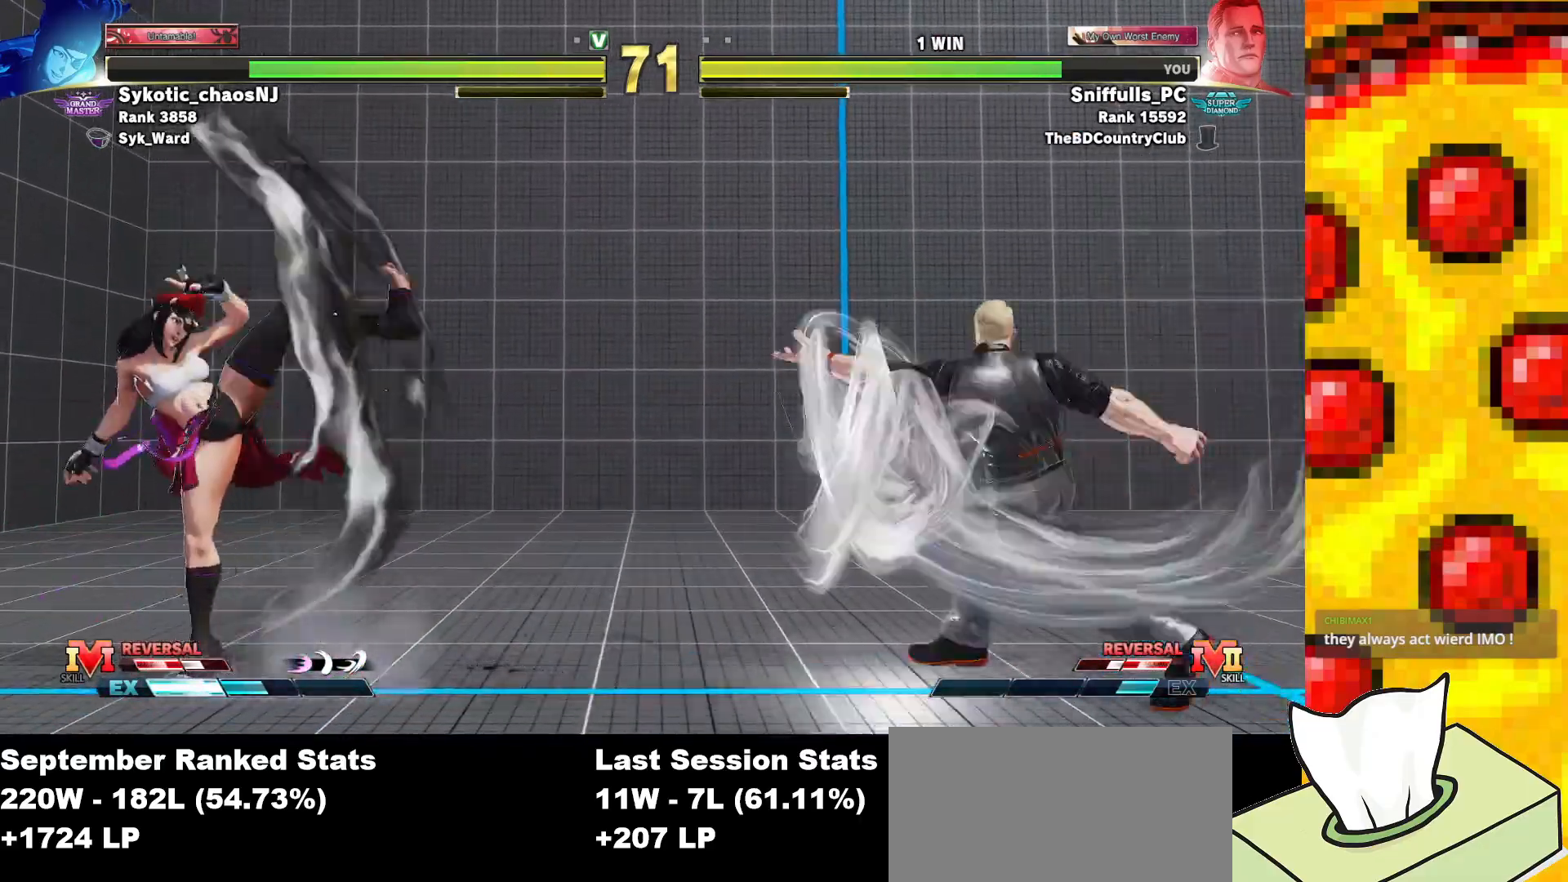
{"buttons": ["SQUARE", "DPAD_RIGHT"], "events": []}